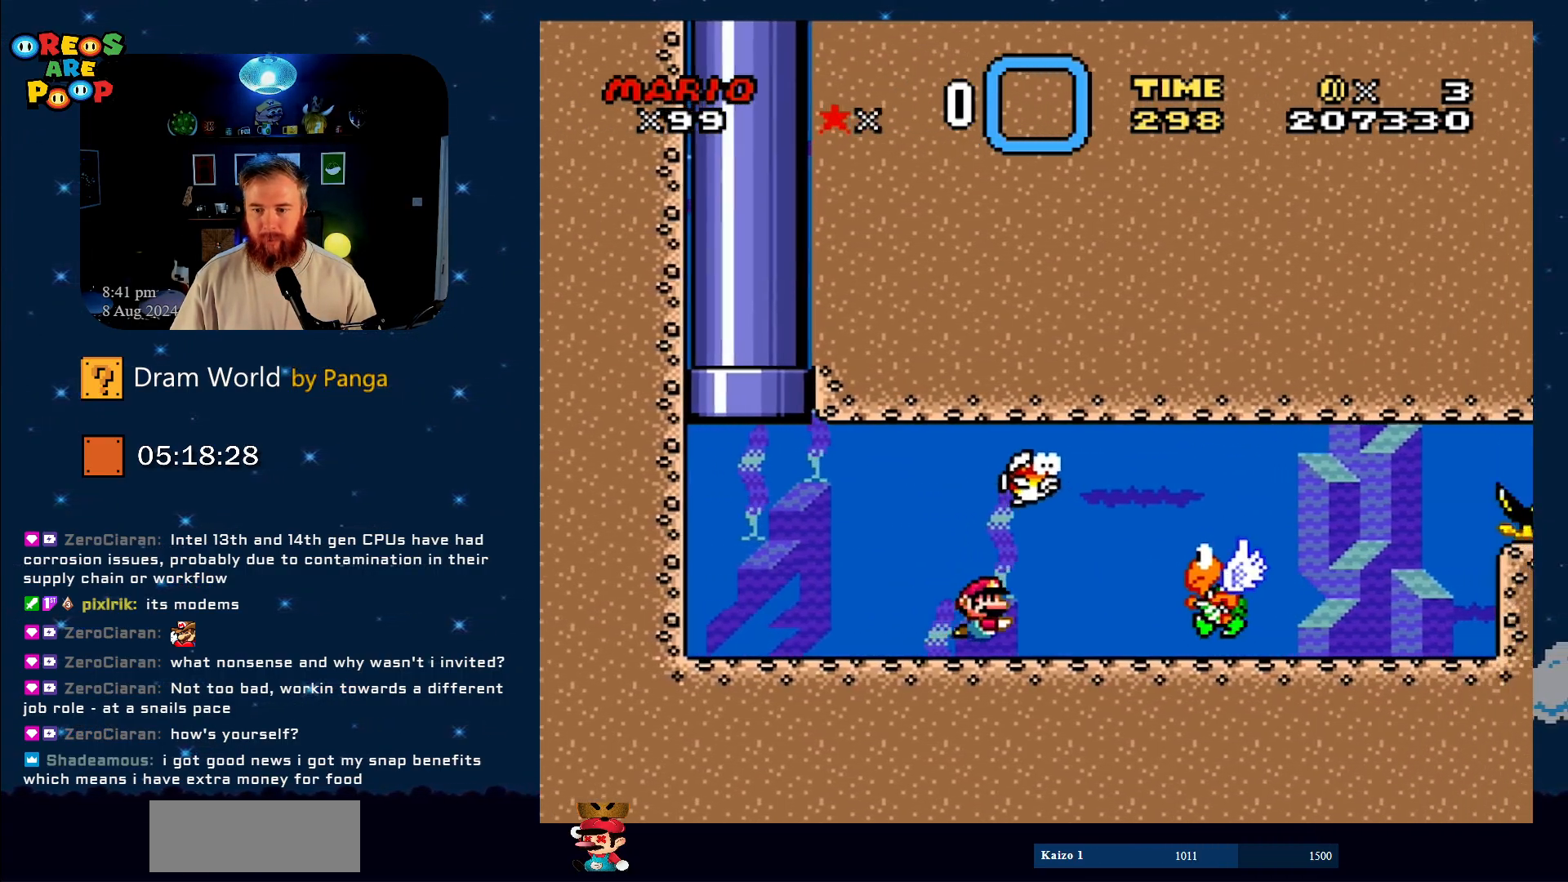
Gameplay with a controller (Nintendo layout); each line is a JSON object with the inputs held at the frame after it. "events" lists button and stick changes between this image and that frame as [ms after this image, input, new state], when the widget could be followed in between. Not read: L1 L3 R1 R3.
{"buttons": ["B", "DPAD_DOWN", "DPAD_RIGHT"], "events": [[66, "B", "down"], [167, "B", "up"], [217, "B", "down"], [383, "B", "up"], [417, "B", "down"]]}
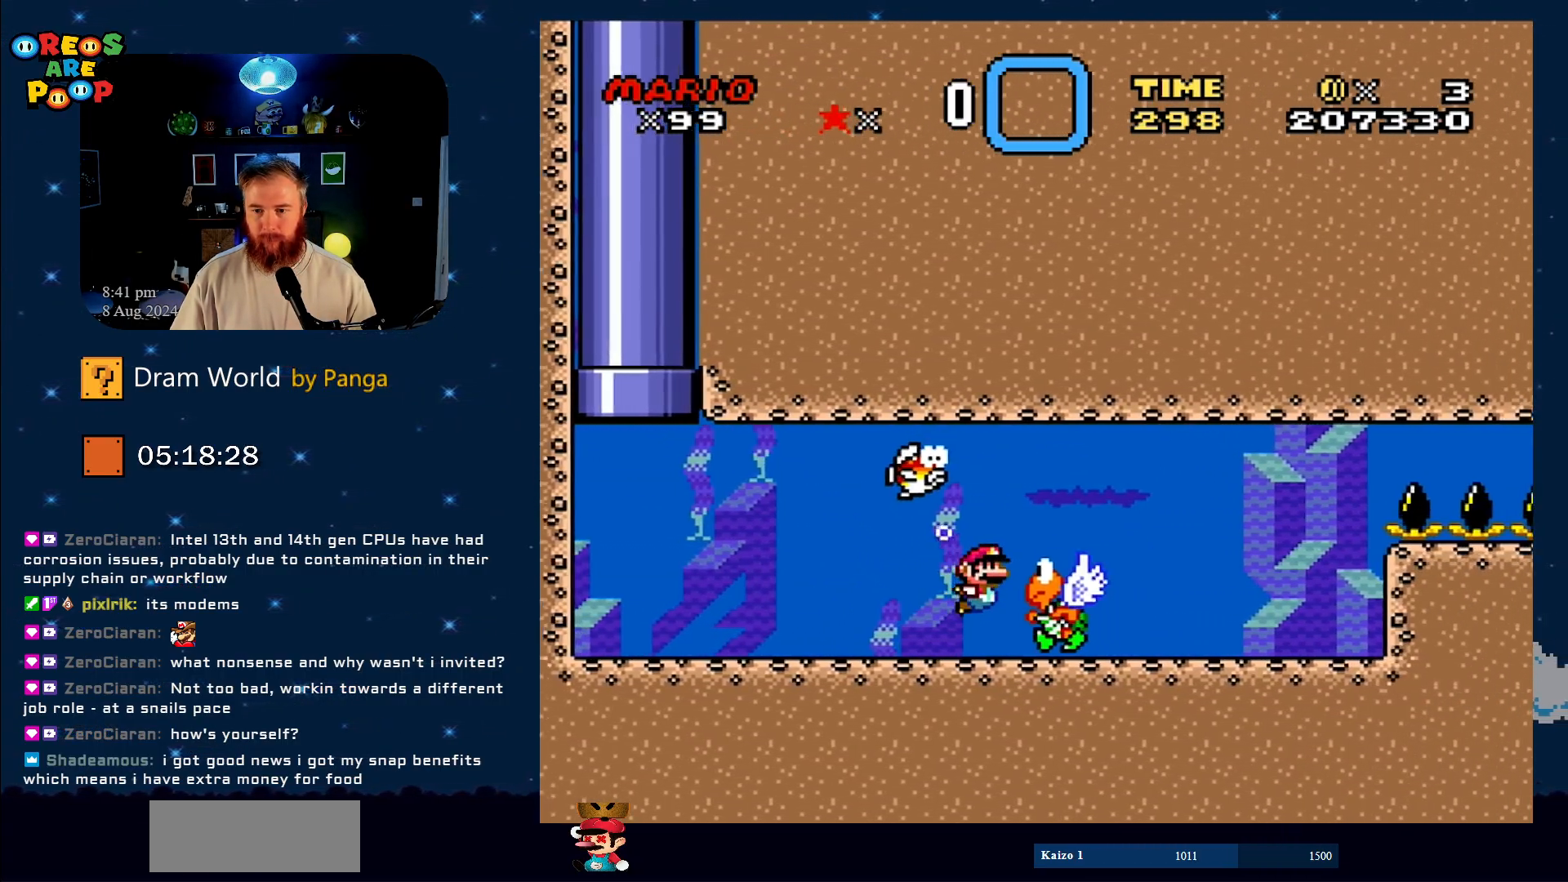
{"buttons": ["DPAD_RIGHT"], "events": [[100, "B", "up"], [167, "DPAD_DOWN", "up"], [167, "DPAD_RIGHT", "up"], [267, "DPAD_LEFT", "down"], [467, "DPAD_LEFT", "up"], [501, "DPAD_RIGHT", "down"]]}
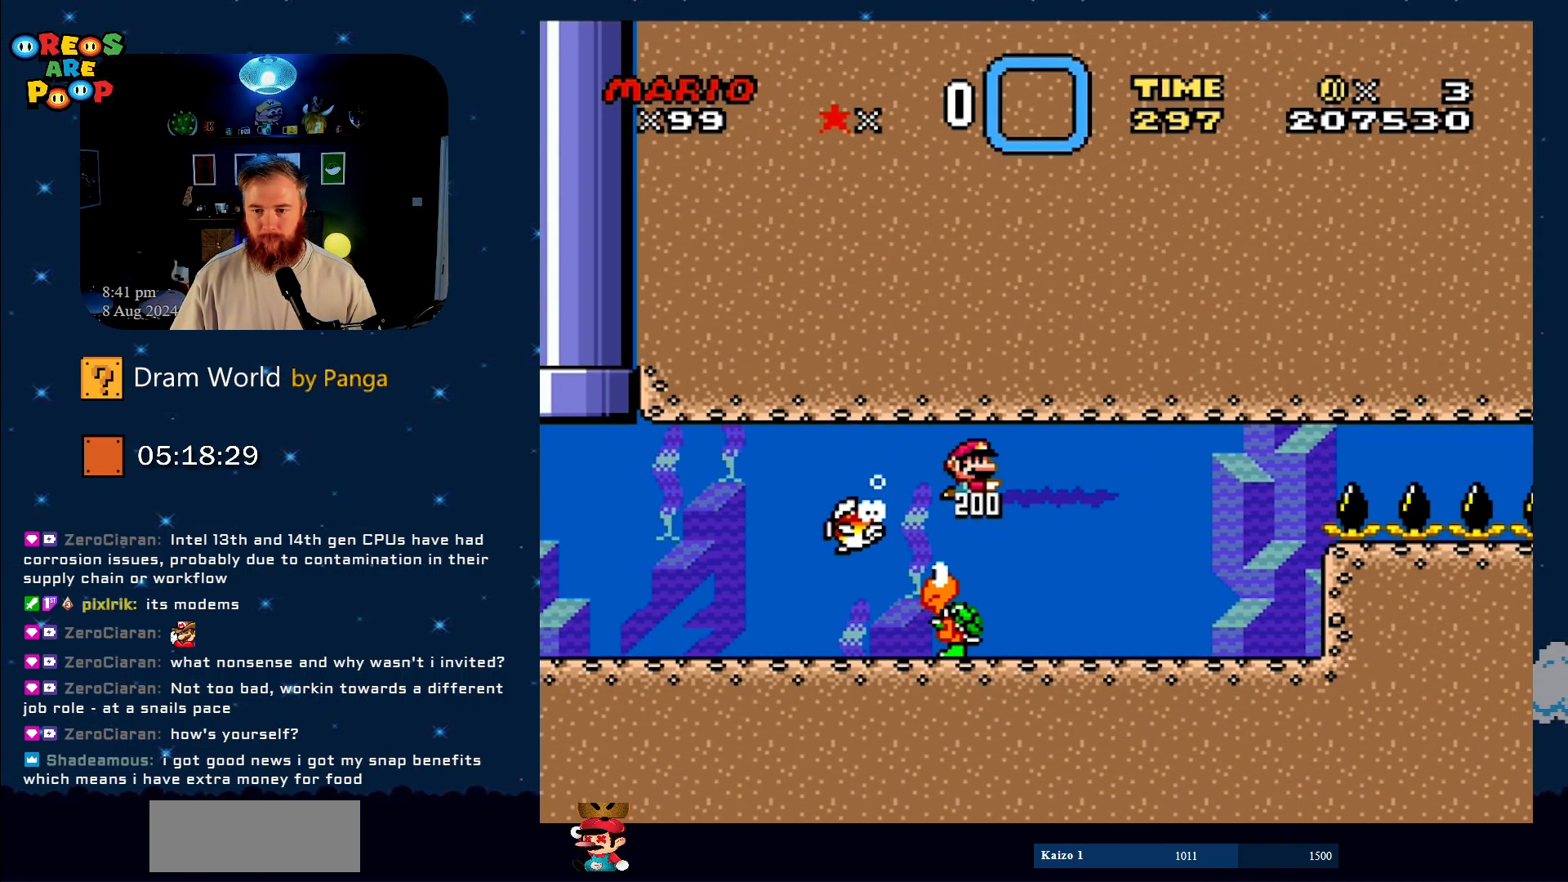
{"buttons": ["Y"], "events": [[116, "DPAD_RIGHT", "up"], [383, "Y", "down"], [417, "DPAD_LEFT", "down"], [500, "DPAD_LEFT", "up"]]}
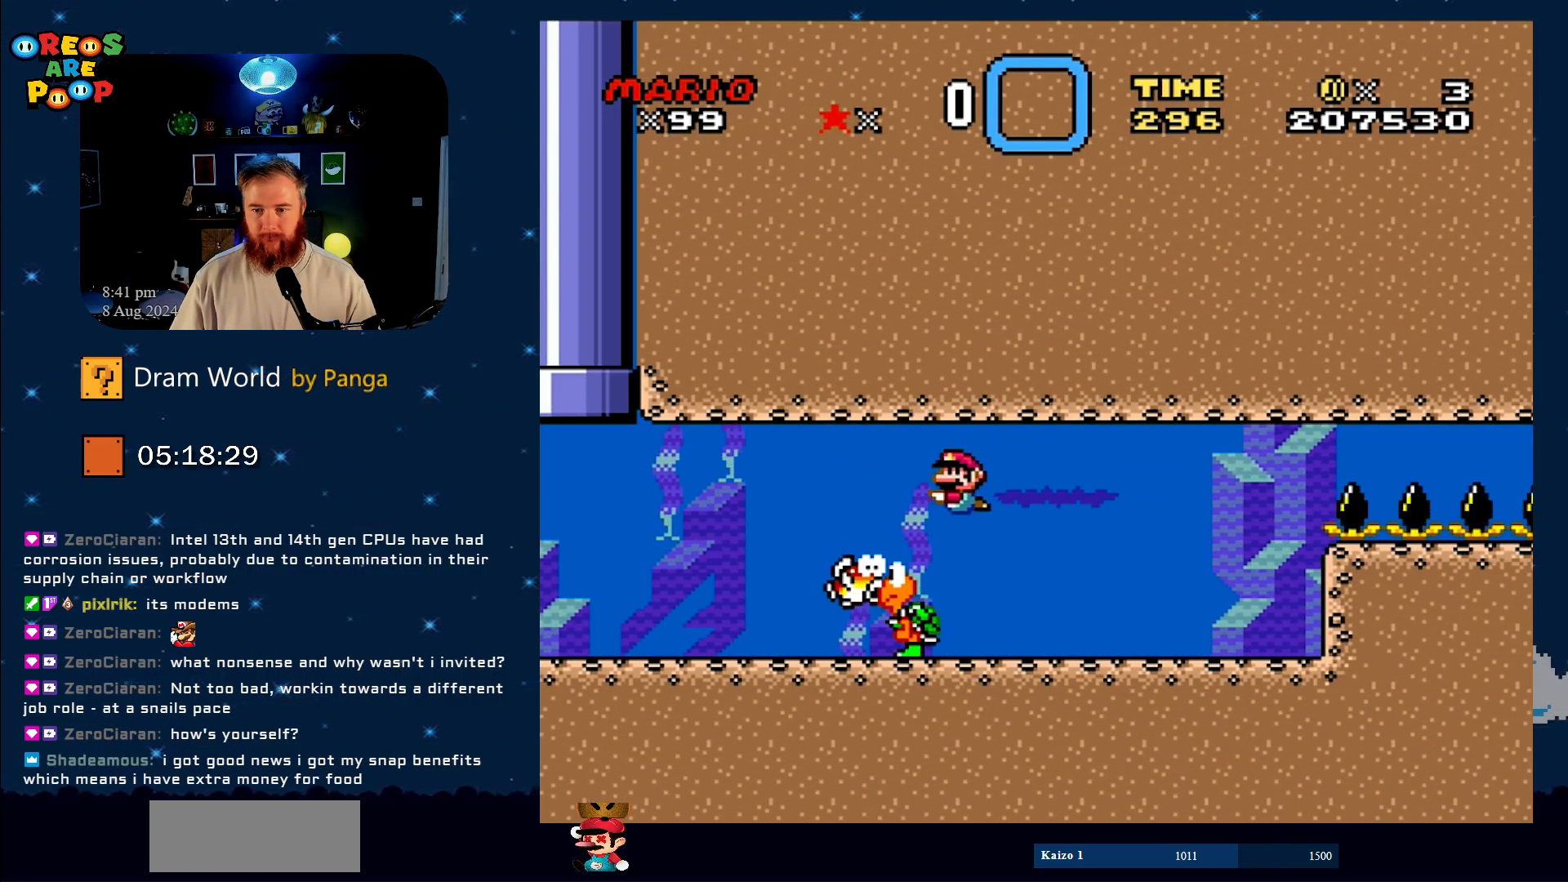
{"buttons": ["Y", "DPAD_RIGHT"], "events": [[100, "DPAD_RIGHT", "down"], [134, "DPAD_RIGHT", "up"], [317, "B", "down"], [317, "DPAD_LEFT", "down"], [417, "DPAD_LEFT", "up"], [451, "B", "up"], [484, "DPAD_RIGHT", "down"]]}
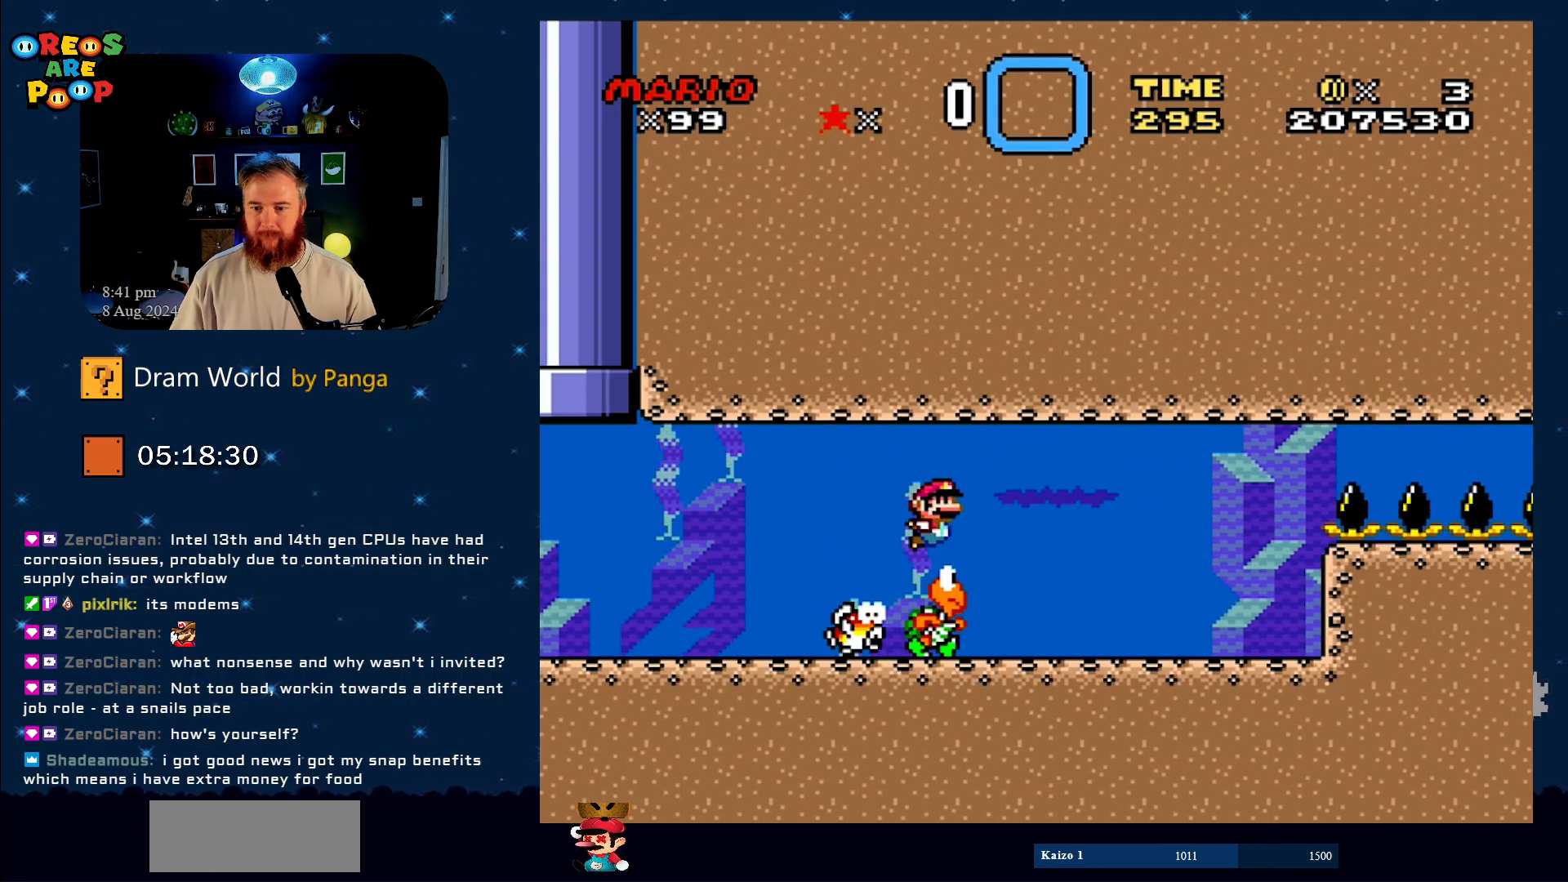
{"buttons": ["Y", "DPAD_RIGHT"], "events": [[116, "DPAD_RIGHT", "up"], [467, "DPAD_RIGHT", "down"]]}
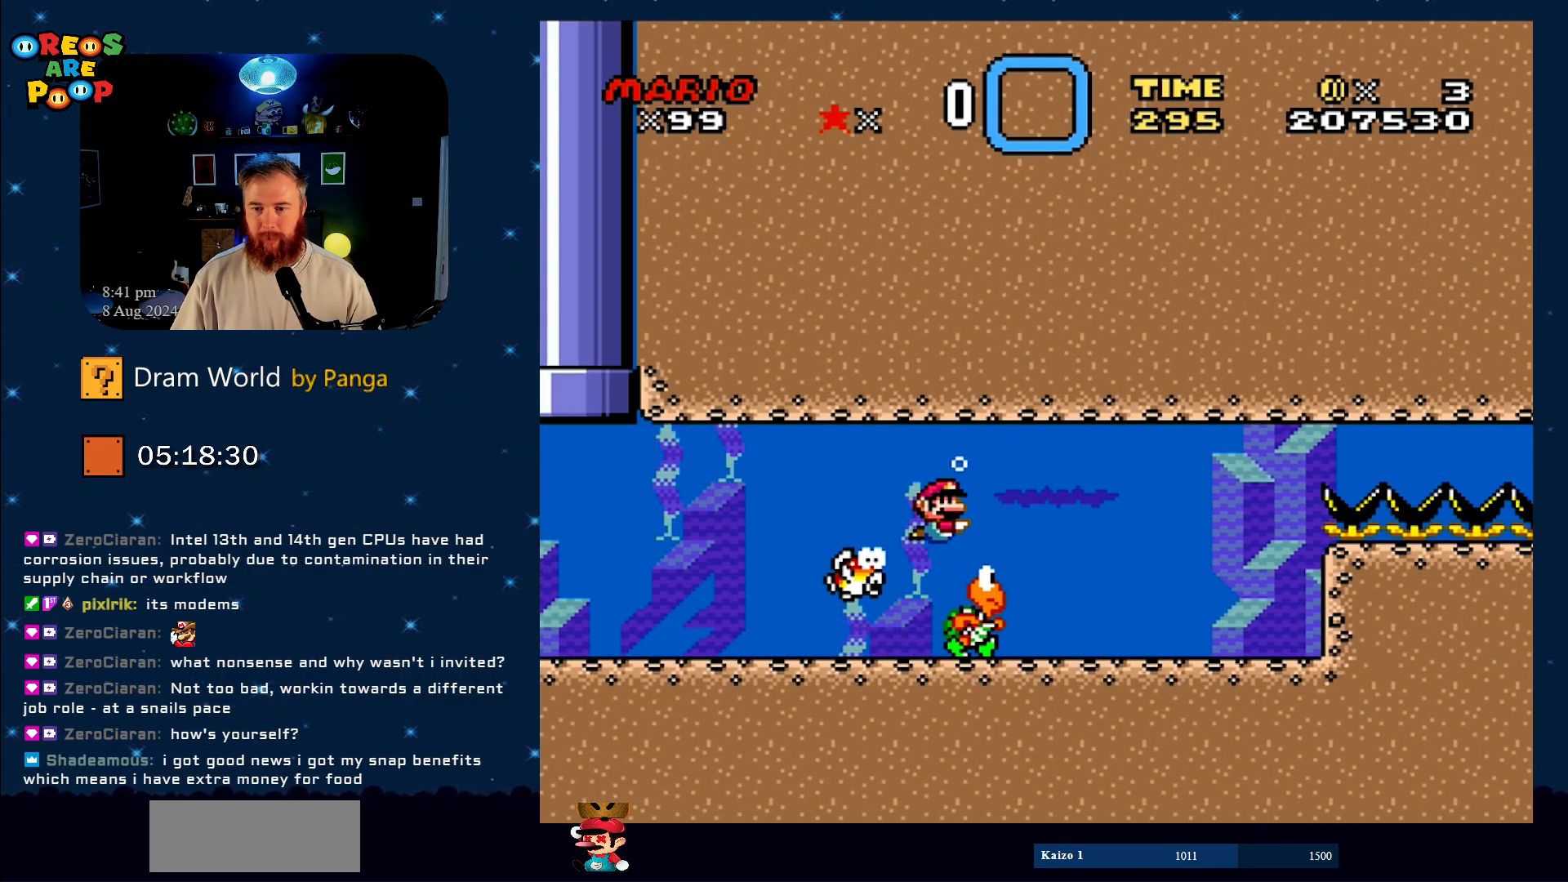
{"buttons": [], "events": [[101, "DPAD_RIGHT", "up"], [251, "DPAD_RIGHT", "down"], [401, "Y", "up"], [434, "DPAD_RIGHT", "up"]]}
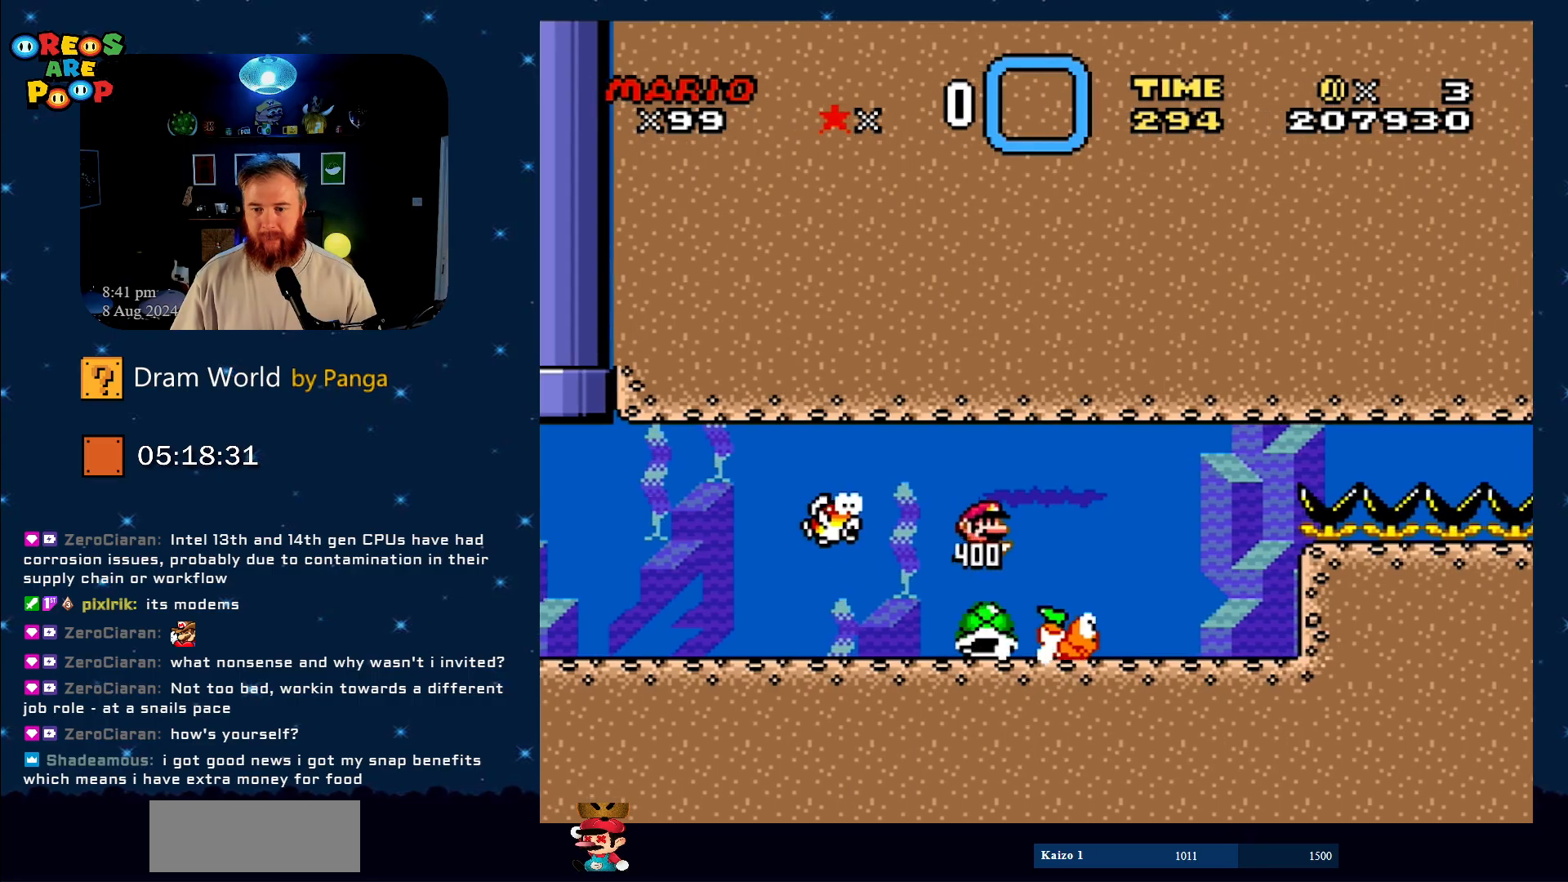
{"buttons": ["Y"], "events": [[83, "Y", "down"], [117, "DPAD_LEFT", "down"], [300, "DPAD_LEFT", "up"], [334, "DPAD_RIGHT", "down"], [484, "DPAD_RIGHT", "up"]]}
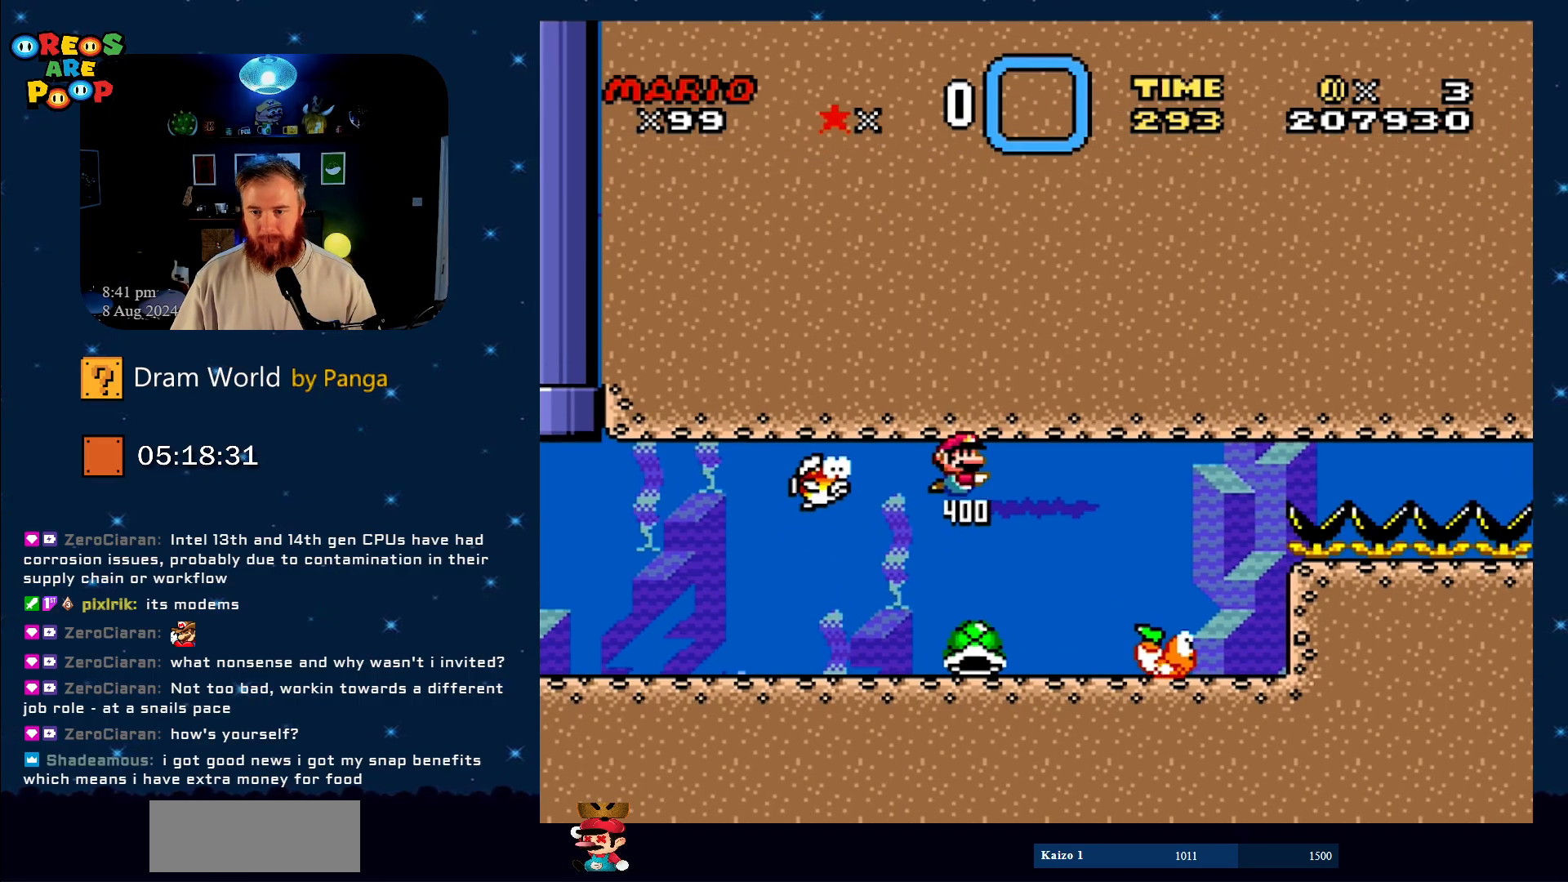
{"buttons": ["Y"], "events": []}
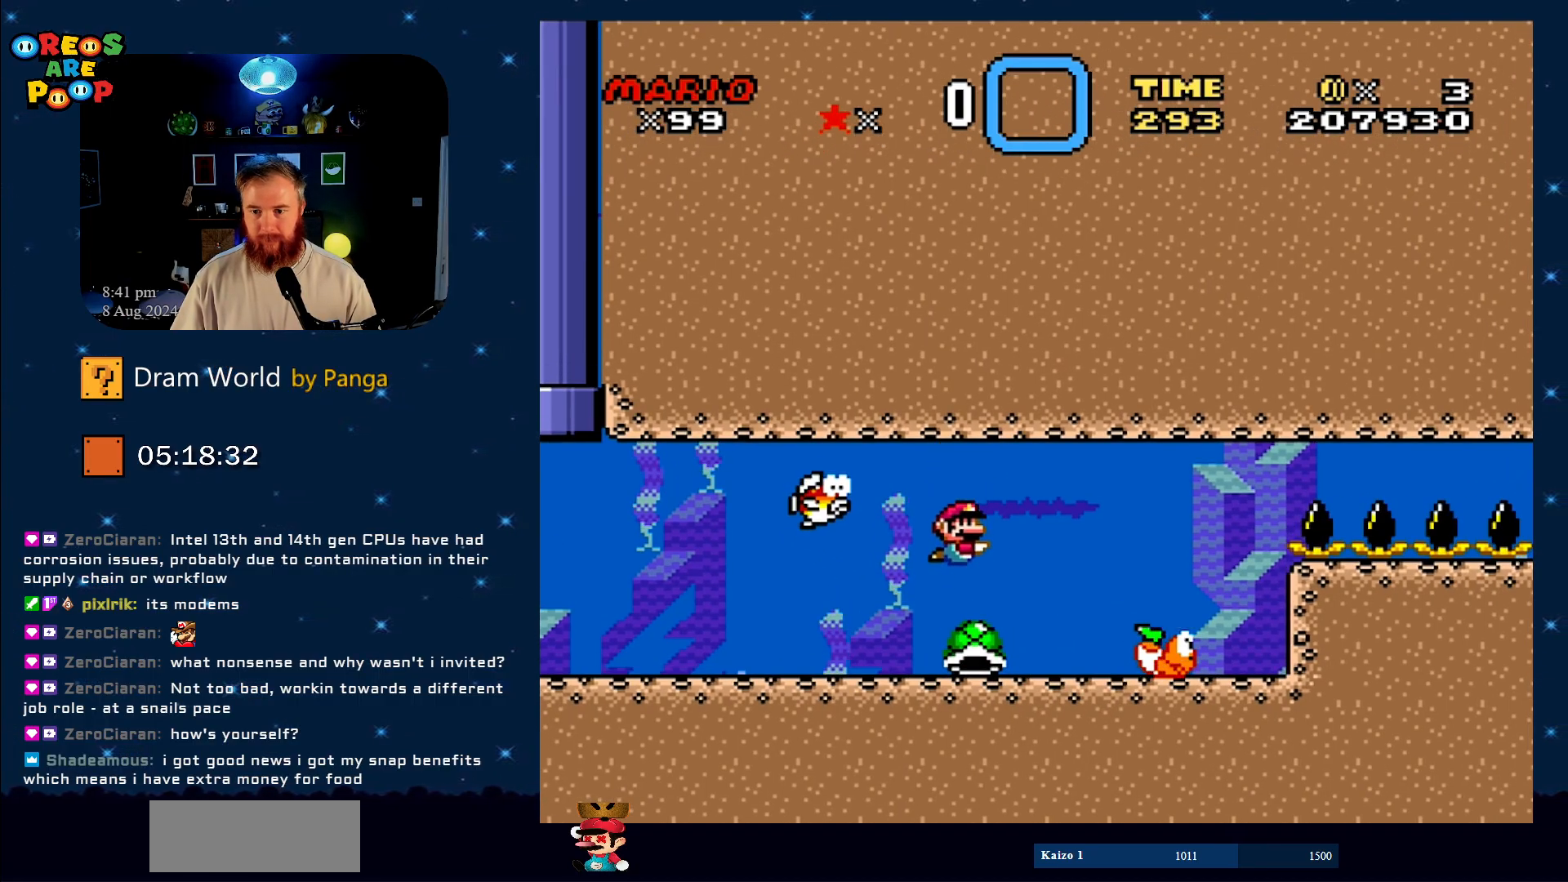
{"buttons": ["Y"], "events": [[133, "DPAD_RIGHT", "down"], [284, "DPAD_RIGHT", "up"], [317, "DPAD_LEFT", "down"], [467, "DPAD_UP", "down"], [500, "DPAD_LEFT", "up"], [500, "DPAD_UP", "up"]]}
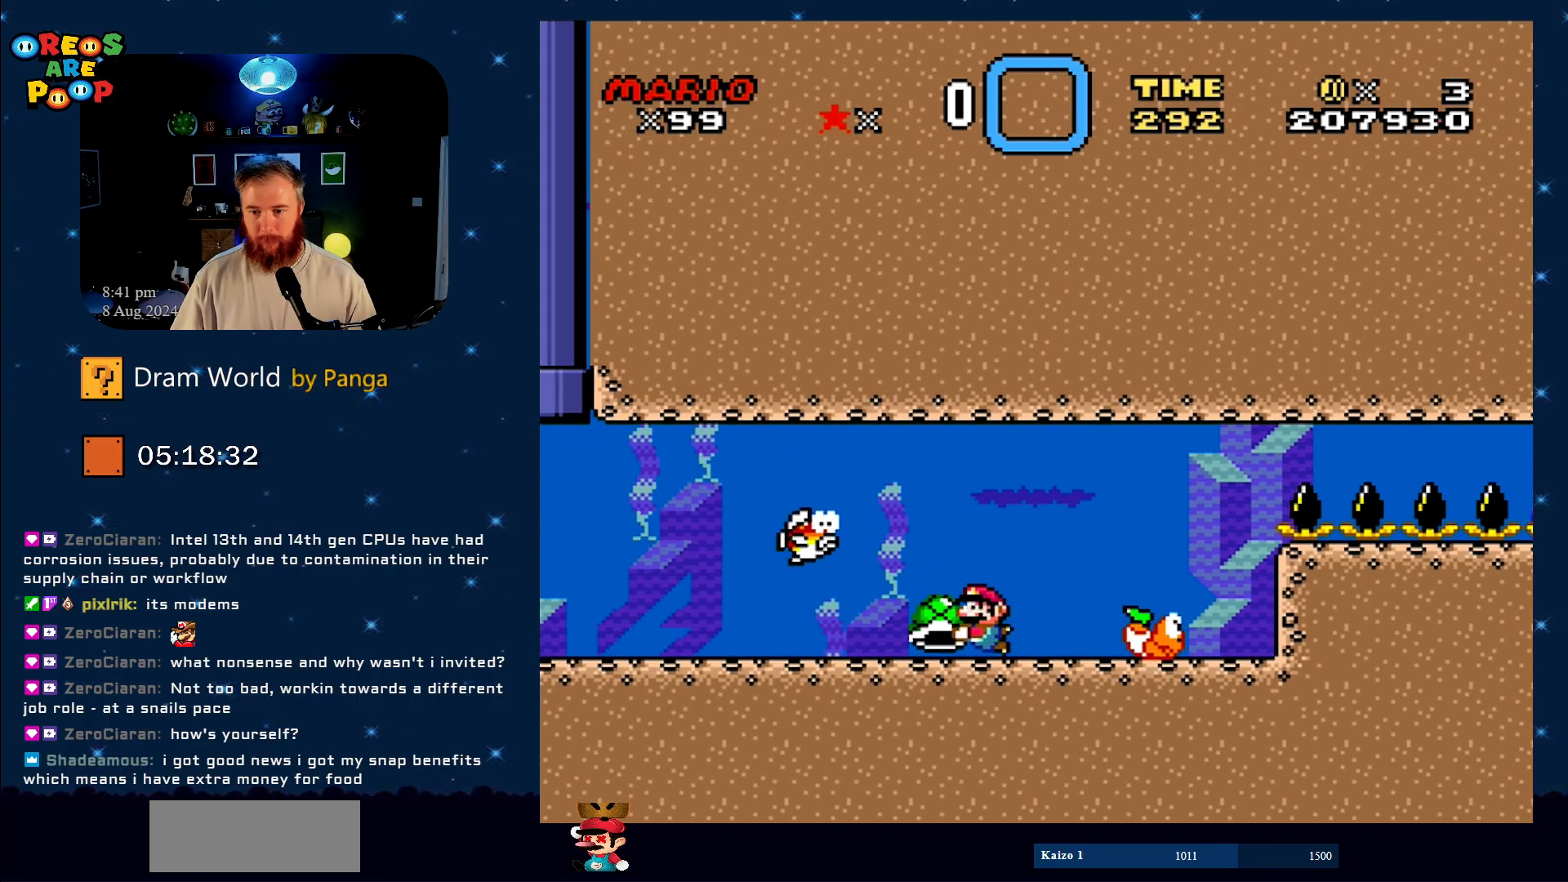
{"buttons": ["Y"], "events": [[51, "DPAD_RIGHT", "down"], [184, "DPAD_RIGHT", "up"], [301, "DPAD_LEFT", "down"], [434, "DPAD_LEFT", "up"], [434, "DPAD_UP", "down"], [468, "DPAD_UP", "up"]]}
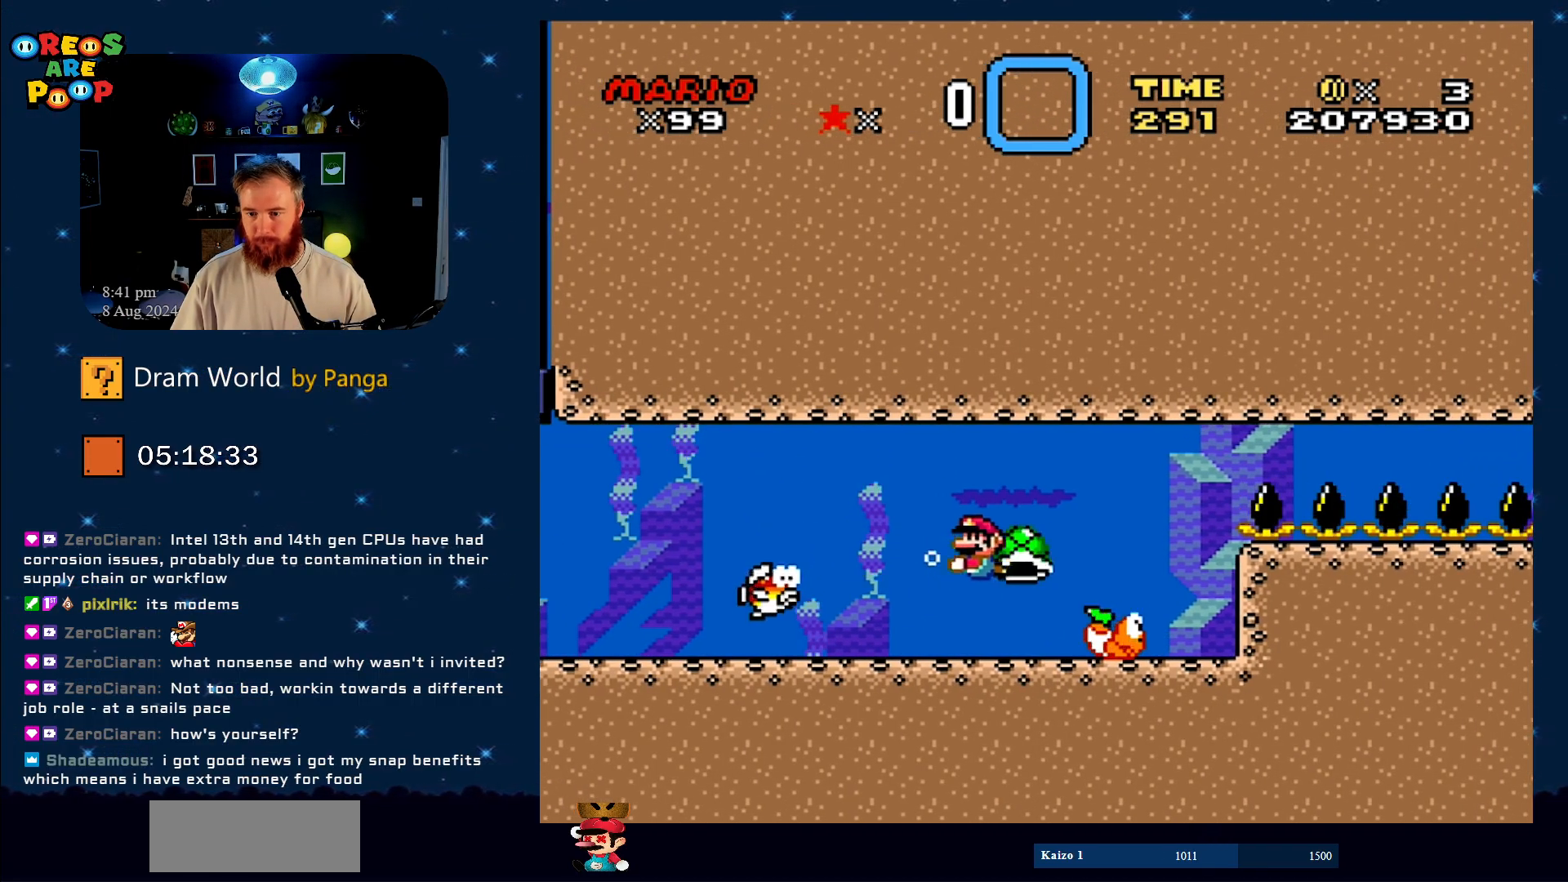
{"buttons": ["Y", "DPAD_RIGHT"], "events": [[17, "DPAD_RIGHT", "down"], [167, "DPAD_RIGHT", "up"], [400, "DPAD_RIGHT", "down"]]}
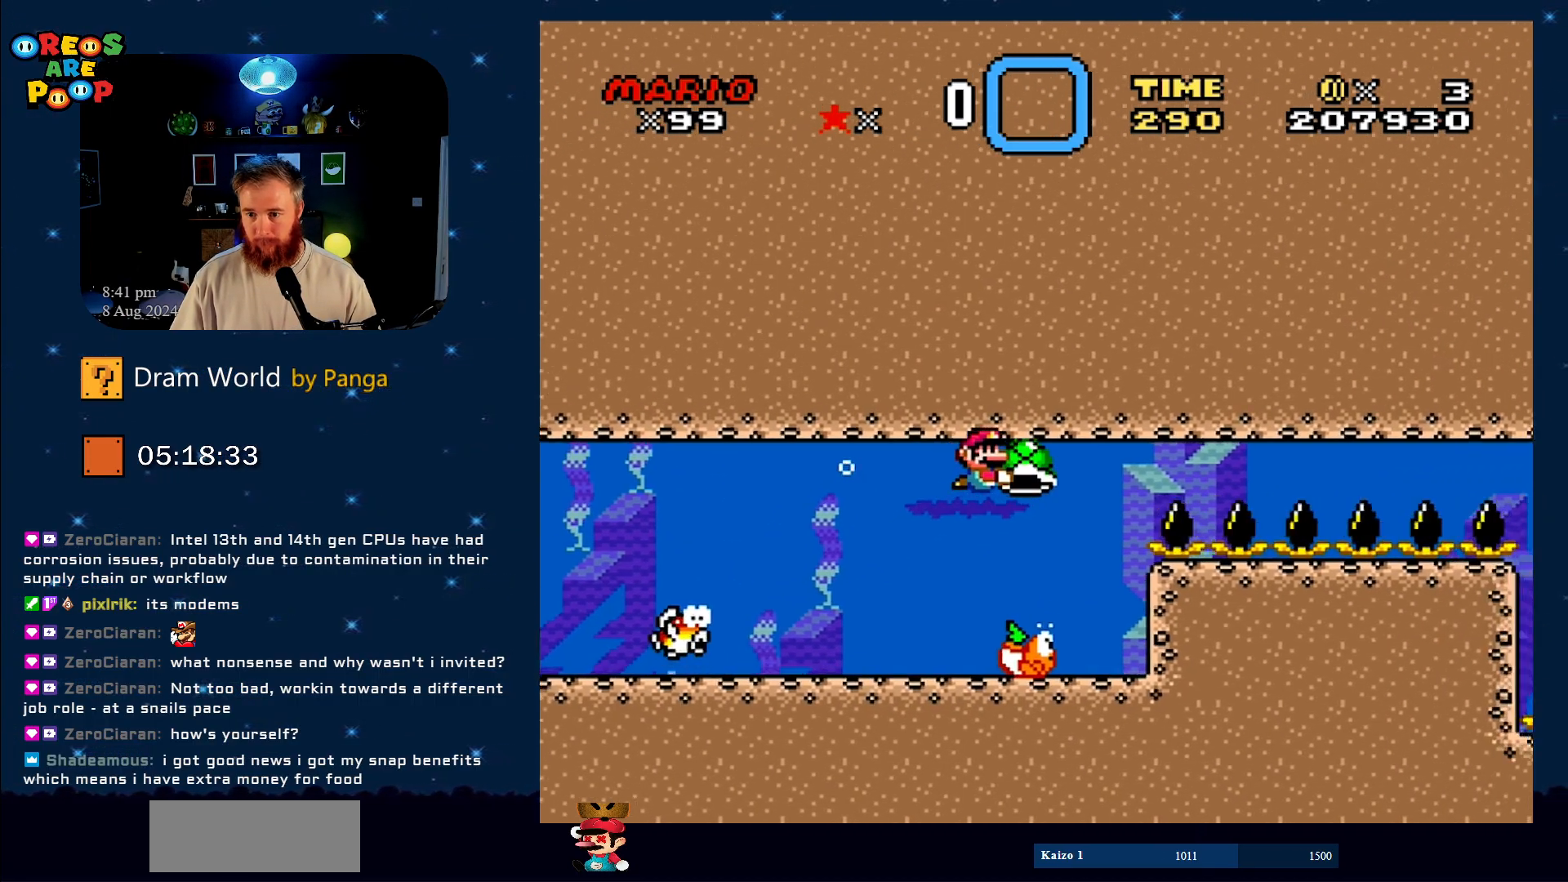
{"buttons": ["Y", "DPAD_LEFT"], "events": [[368, "DPAD_RIGHT", "up"], [451, "DPAD_LEFT", "down"]]}
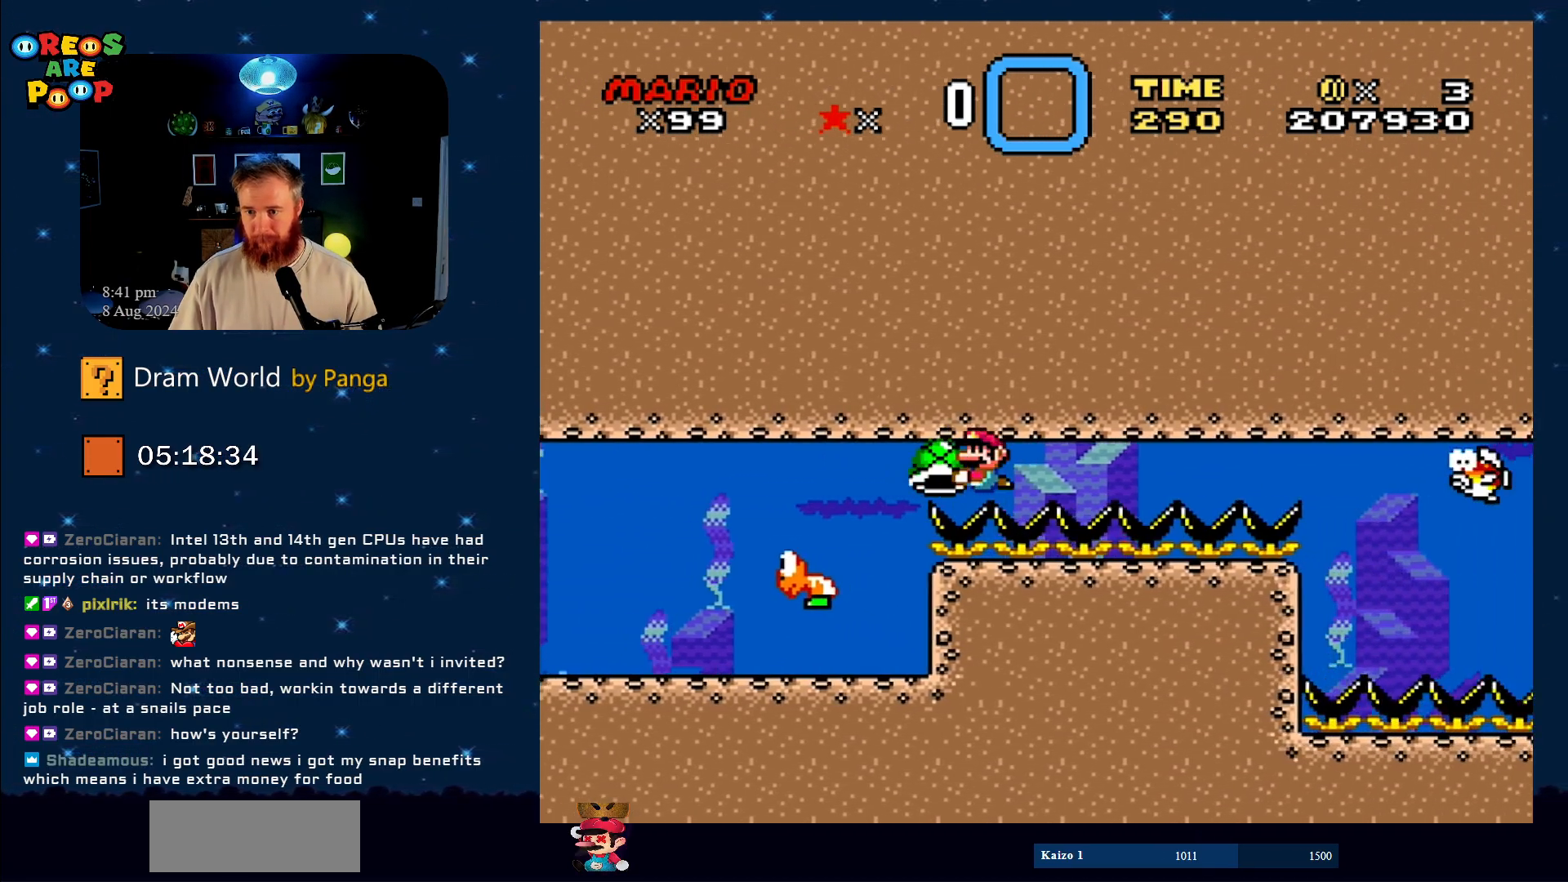
{"buttons": ["Y"], "events": [[267, "DPAD_LEFT", "up"], [334, "DPAD_RIGHT", "down"], [500, "DPAD_RIGHT", "up"]]}
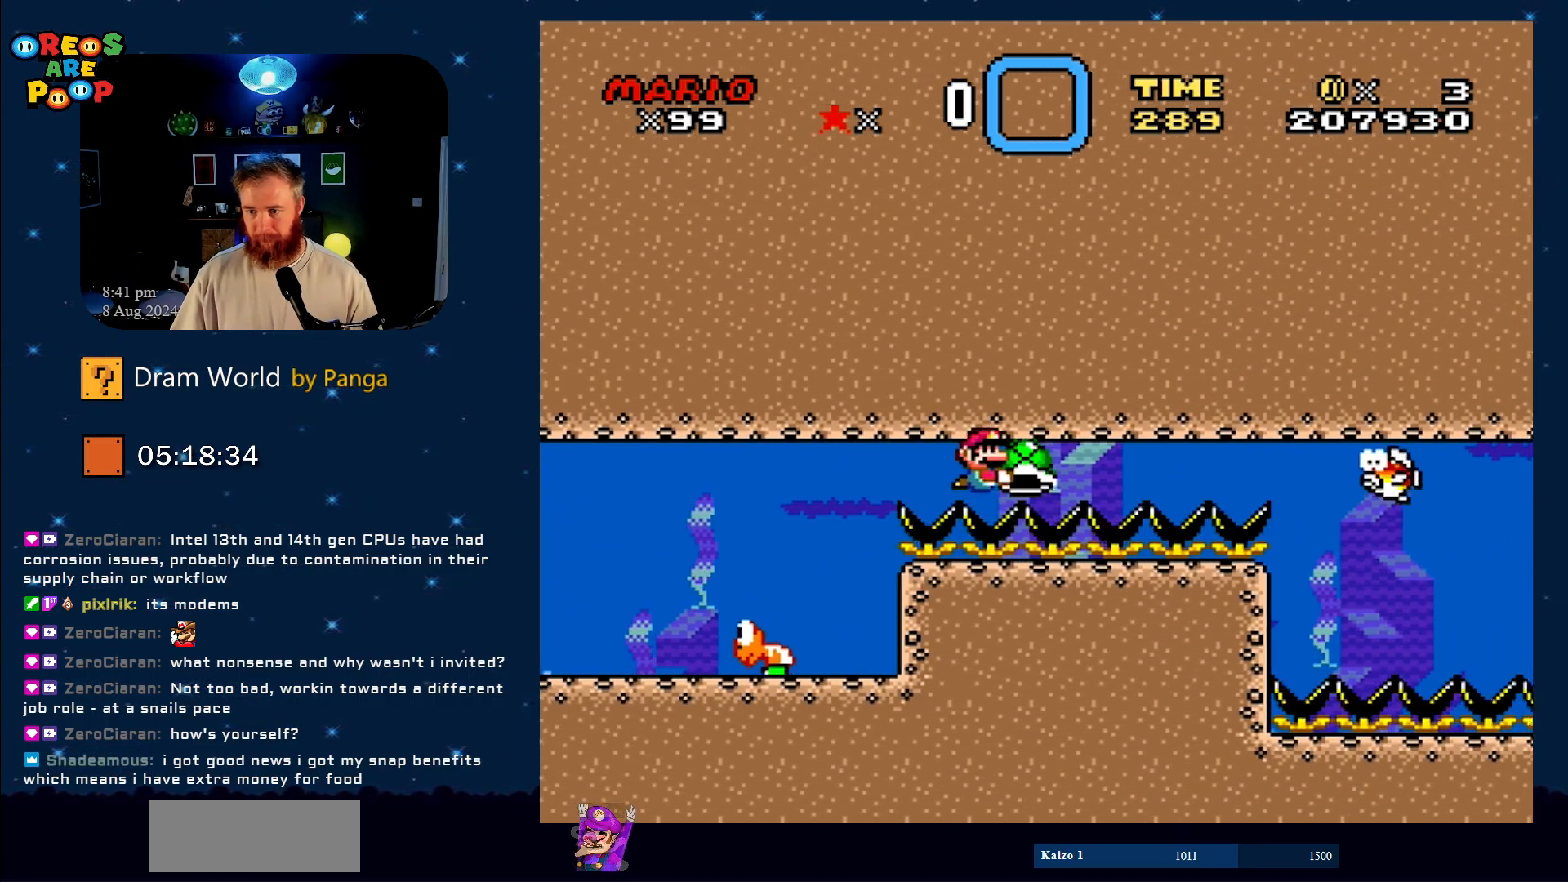
{"buttons": ["Y"], "events": [[151, "DPAD_LEFT", "down"], [368, "DPAD_LEFT", "up"]]}
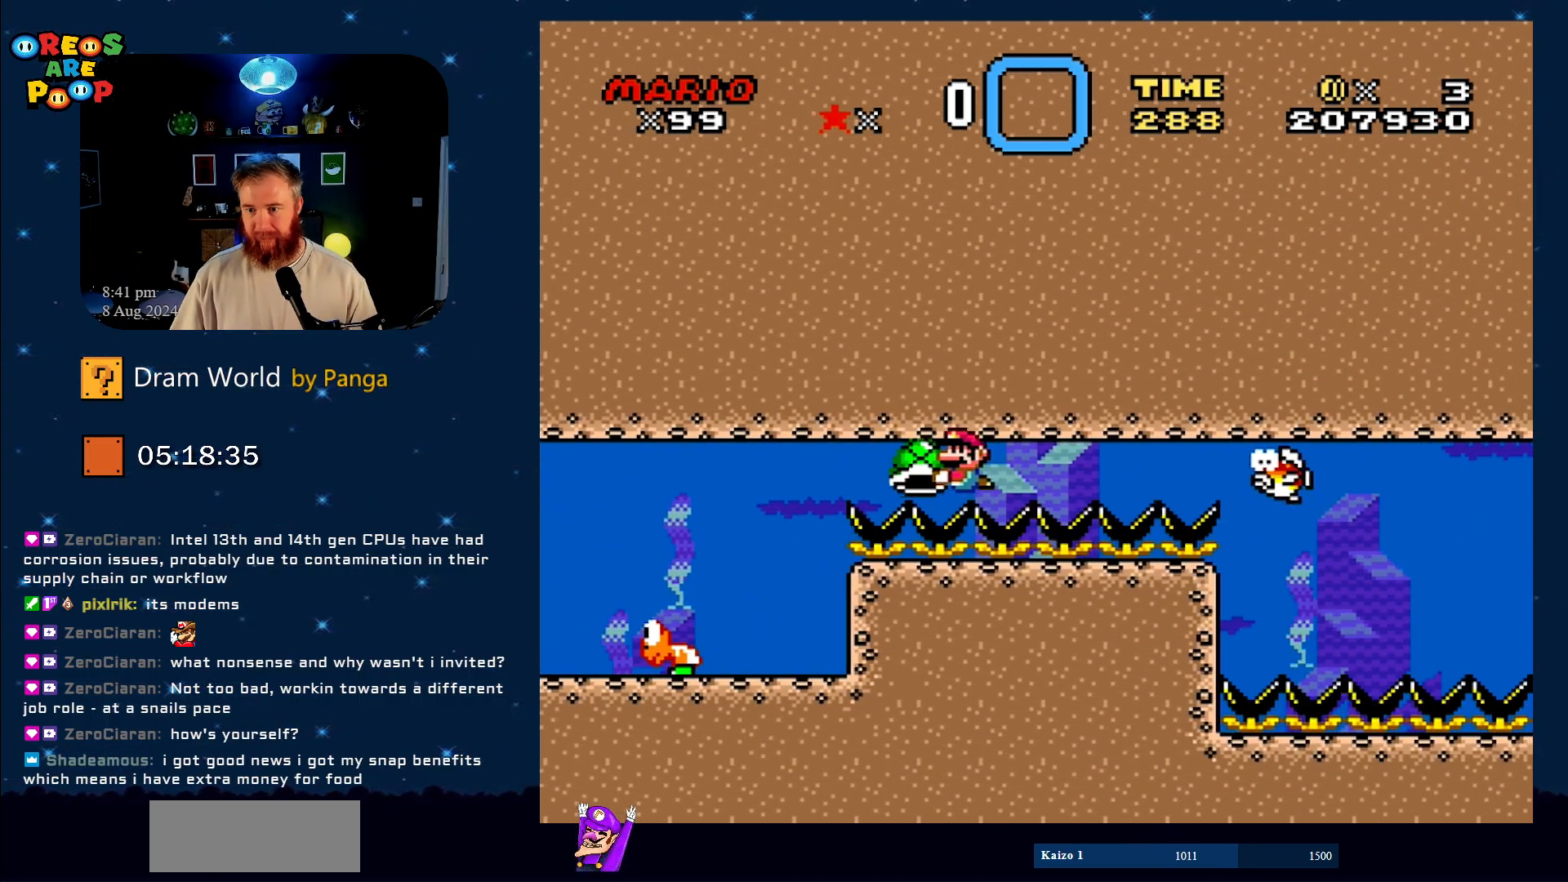
{"buttons": ["Y"], "events": [[183, "DPAD_RIGHT", "down"], [267, "DPAD_RIGHT", "up"]]}
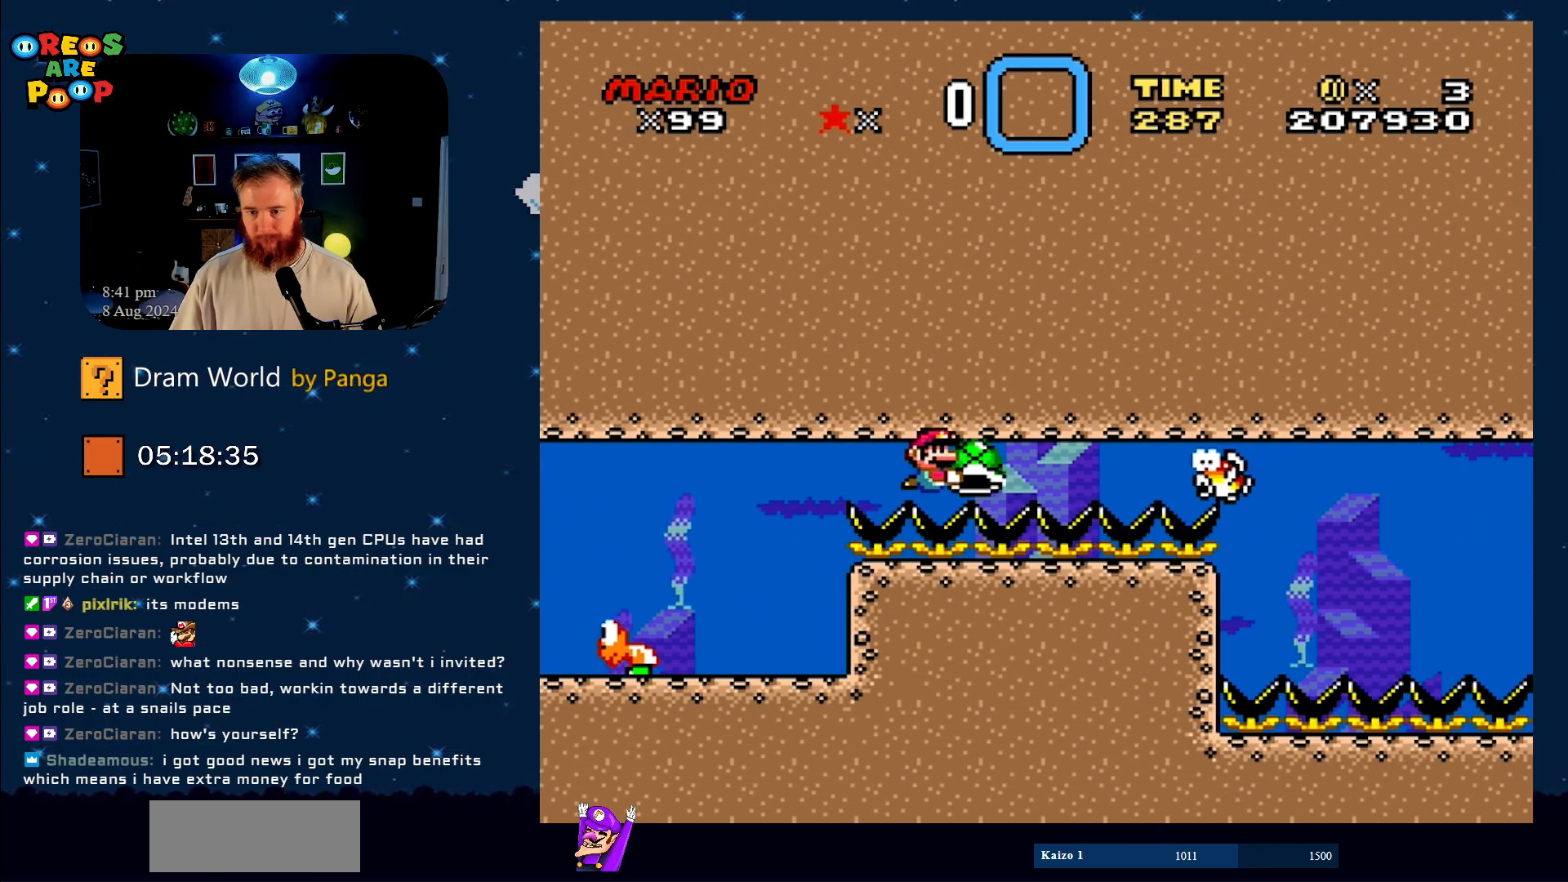
{"buttons": ["Y"], "events": [[184, "DPAD_LEFT", "down"], [334, "DPAD_LEFT", "up"]]}
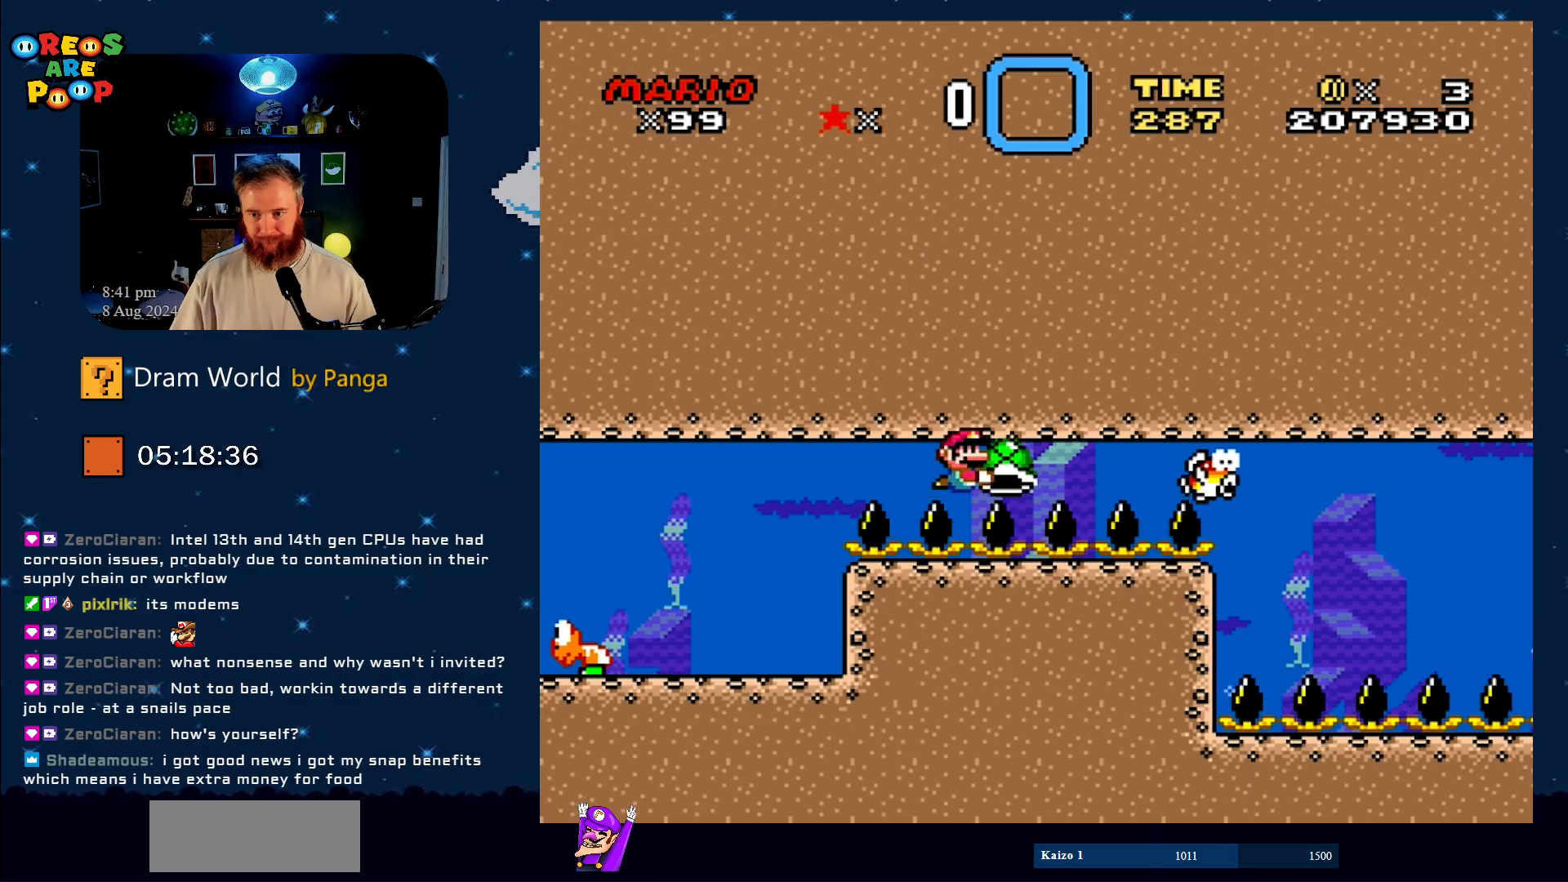
{"buttons": ["Y"], "events": [[17, "DPAD_RIGHT", "down"], [250, "A", "down"], [250, "DPAD_RIGHT", "up"], [300, "A", "up"]]}
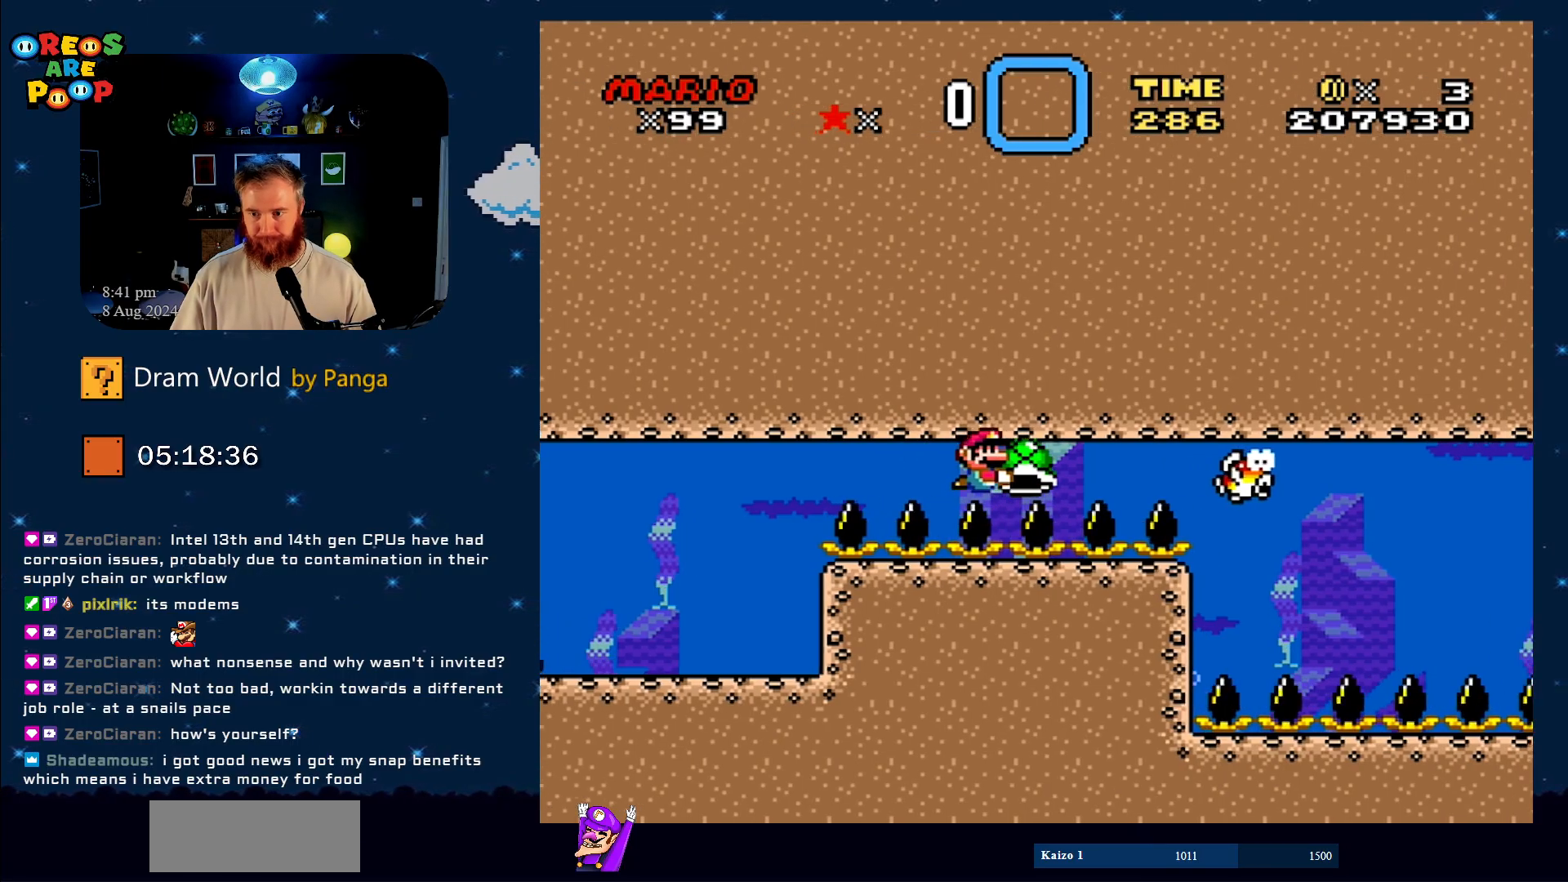
{"buttons": ["Y"], "events": []}
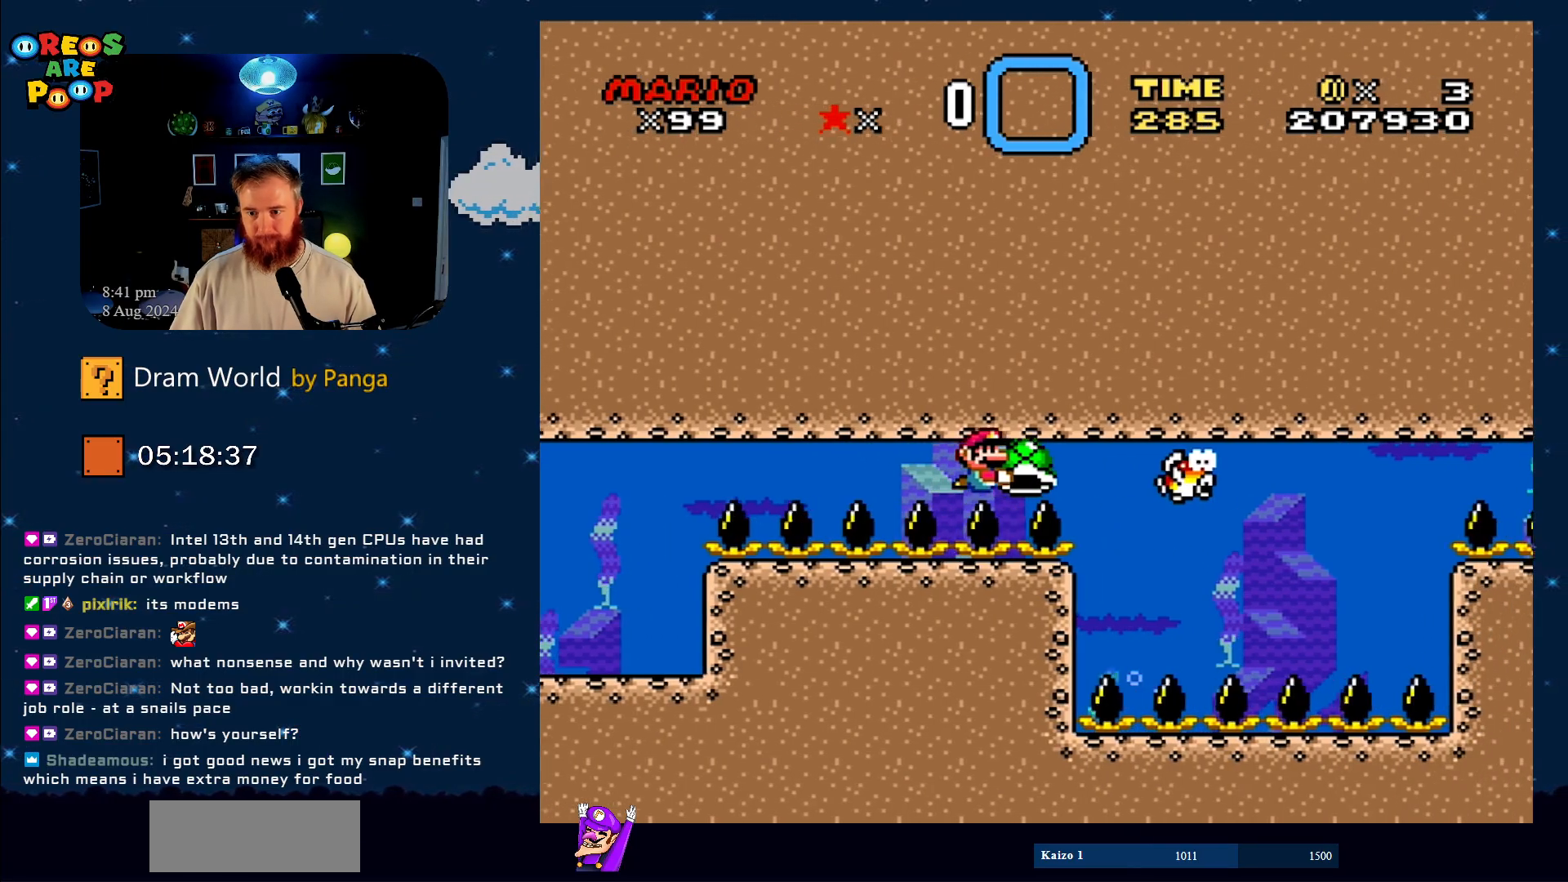
{"buttons": ["Y"], "events": []}
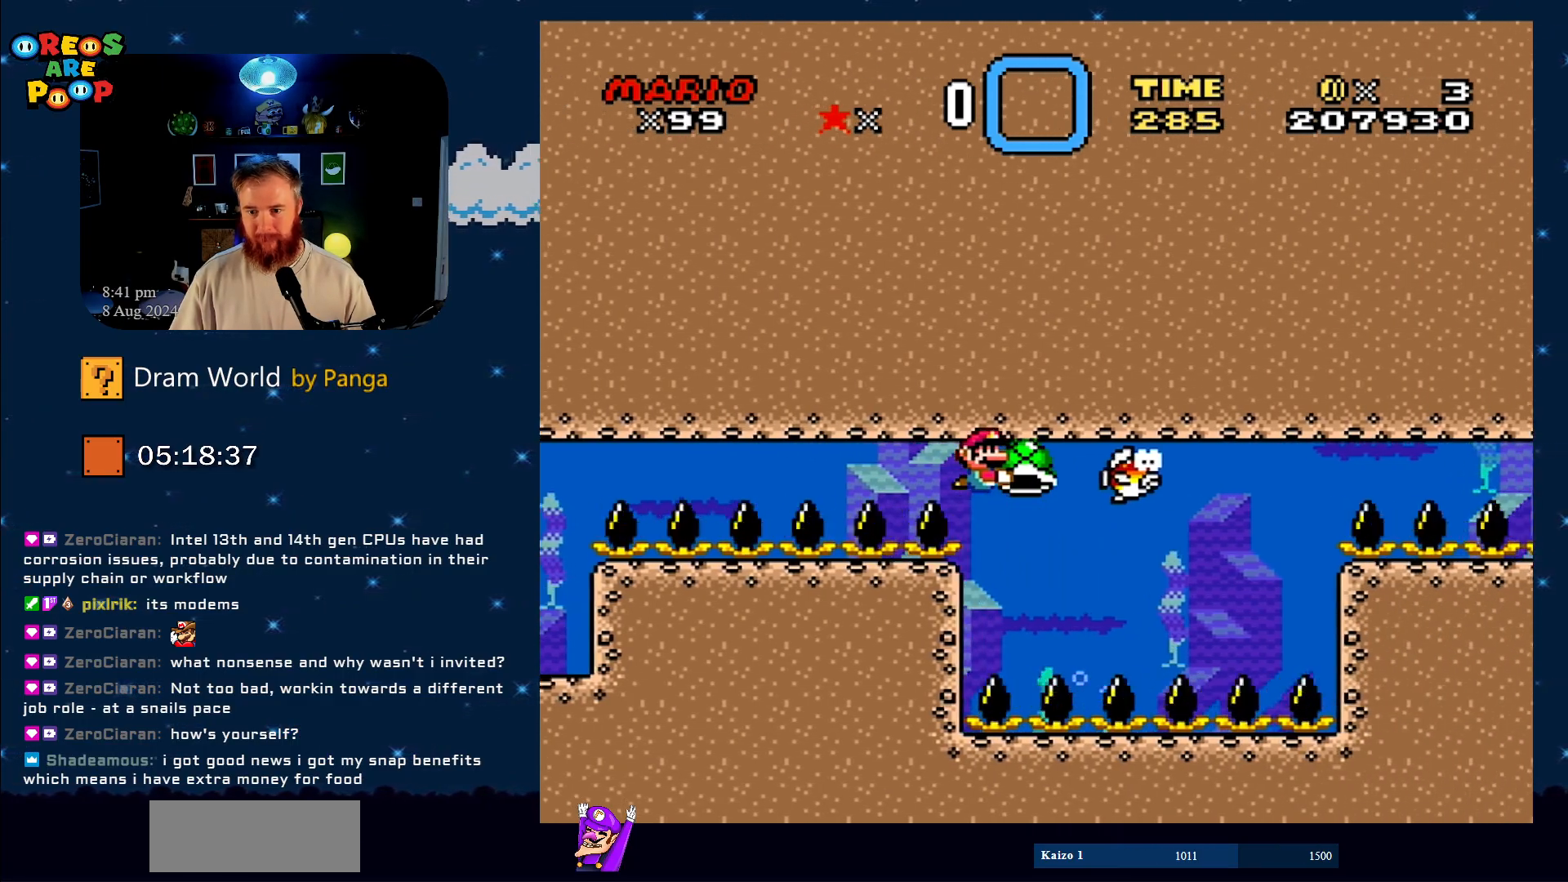
{"buttons": ["Y"], "events": [[101, "DPAD_DOWN", "down"], [351, "DPAD_LEFT", "down"], [384, "DPAD_LEFT", "up"], [384, "DPAD_RIGHT", "down"], [401, "DPAD_DOWN", "up"], [468, "DPAD_RIGHT", "up"]]}
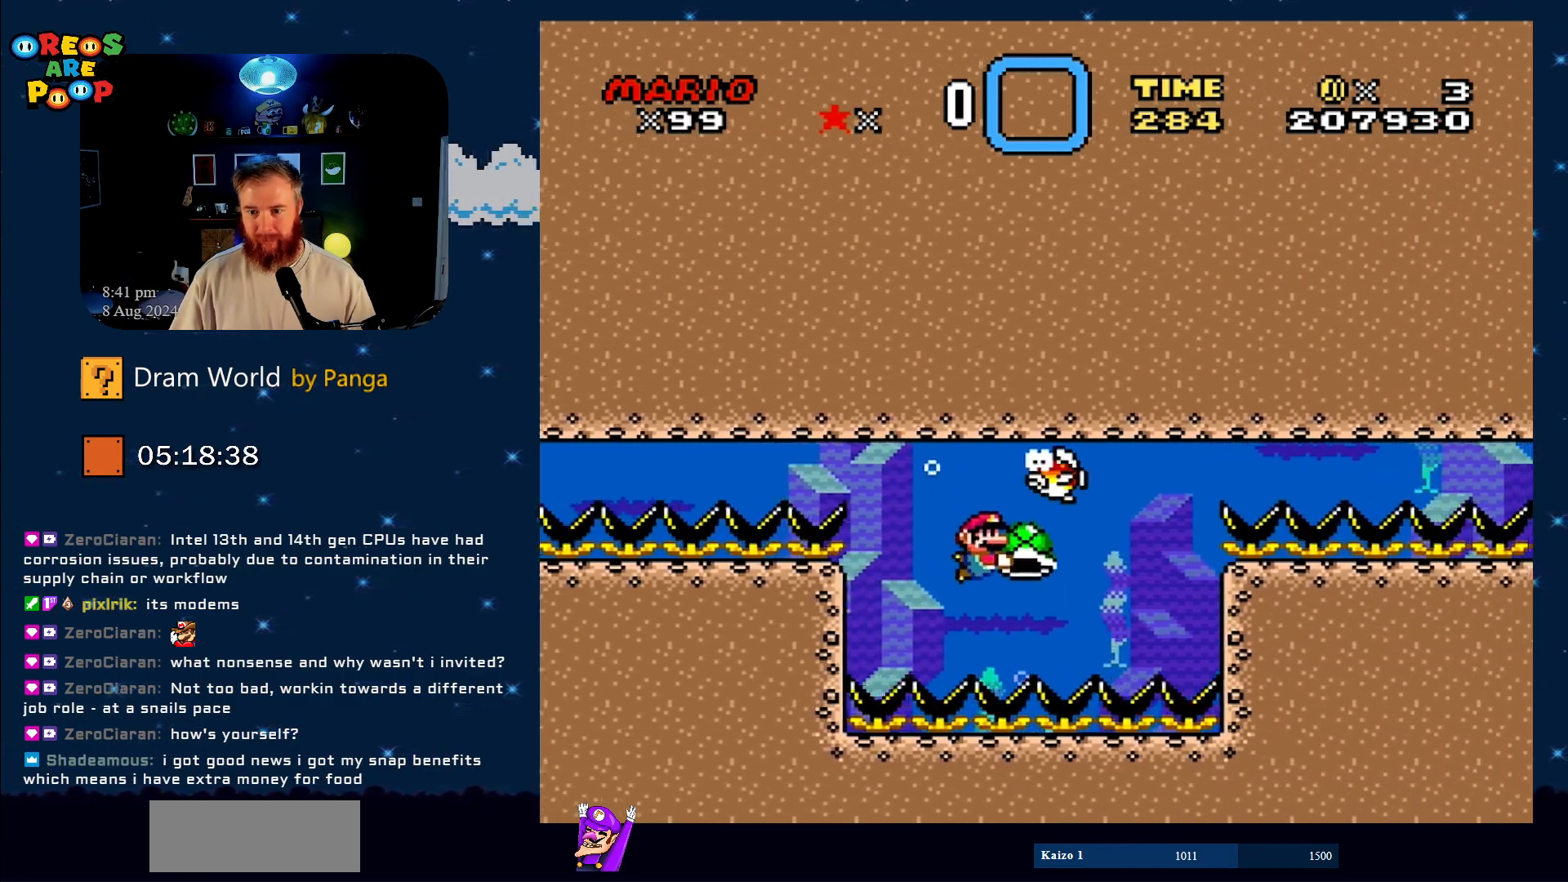
{"buttons": ["Y"], "events": [[117, "DPAD_LEFT", "down"], [284, "DPAD_LEFT", "up"], [417, "DPAD_RIGHT", "down"], [467, "DPAD_RIGHT", "up"]]}
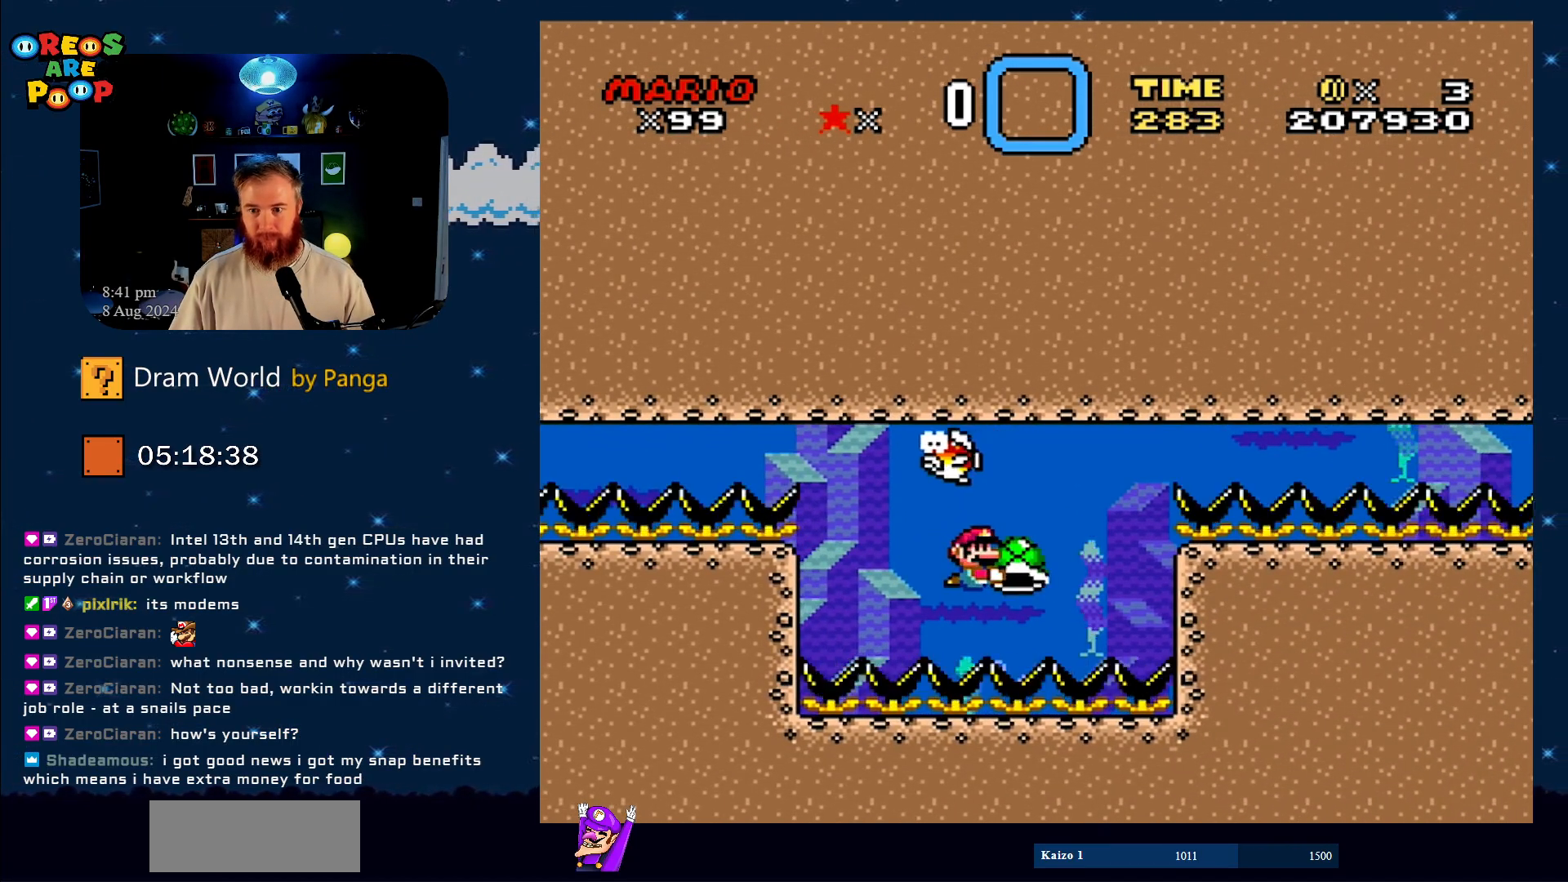
{"buttons": ["Y", "DPAD_LEFT"], "events": [[134, "DPAD_RIGHT", "down"], [217, "DPAD_RIGHT", "up"], [384, "DPAD_LEFT", "down"]]}
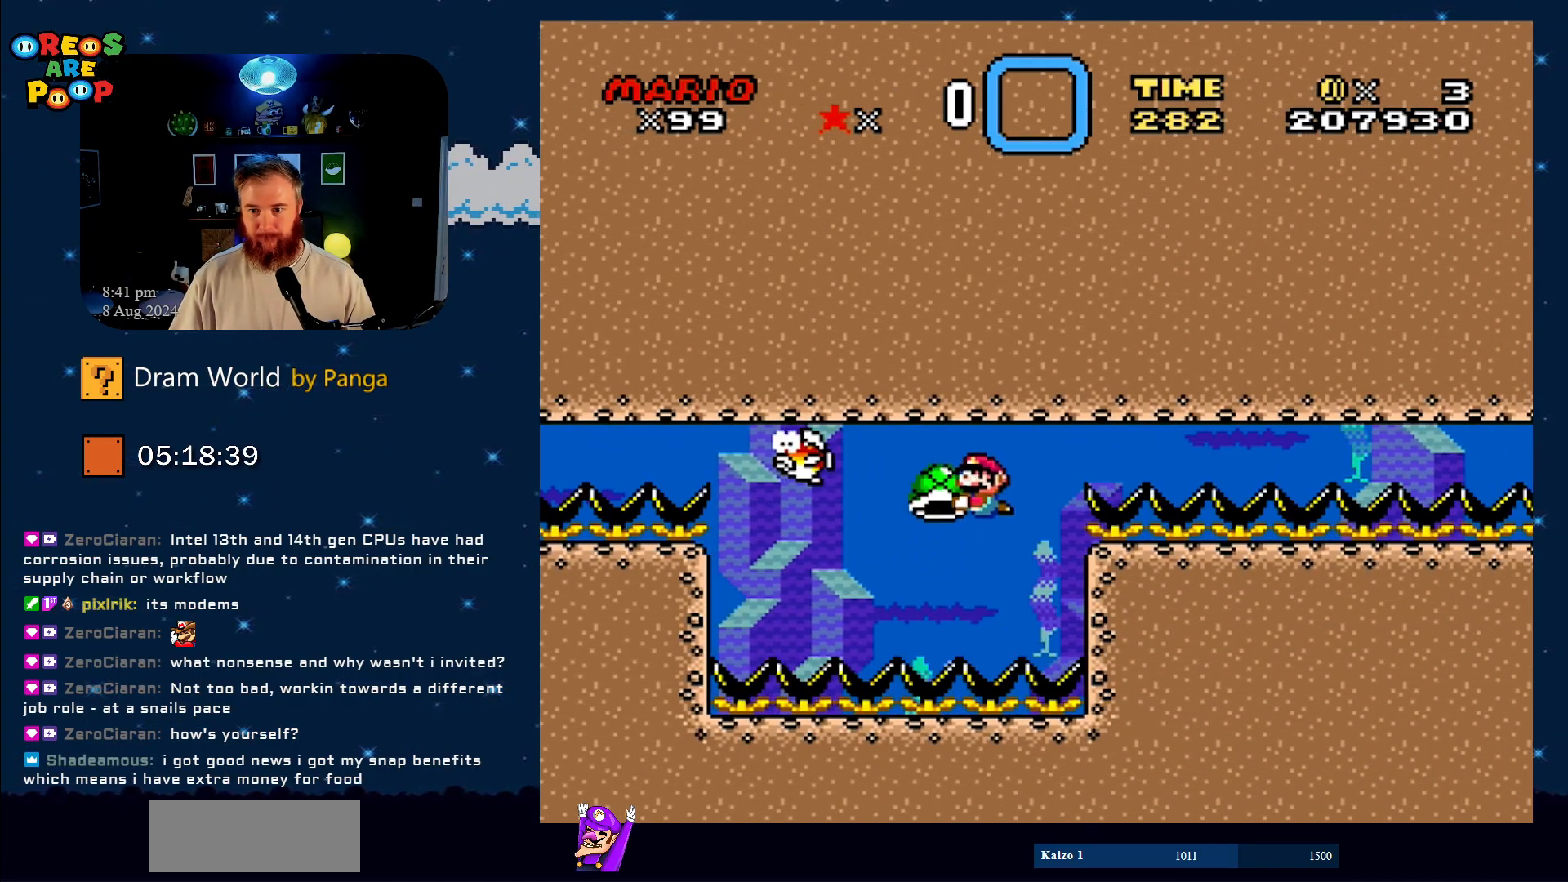
{"buttons": ["Y", "DPAD_RIGHT"], "events": [[100, "DPAD_LEFT", "up"], [183, "DPAD_RIGHT", "down"]]}
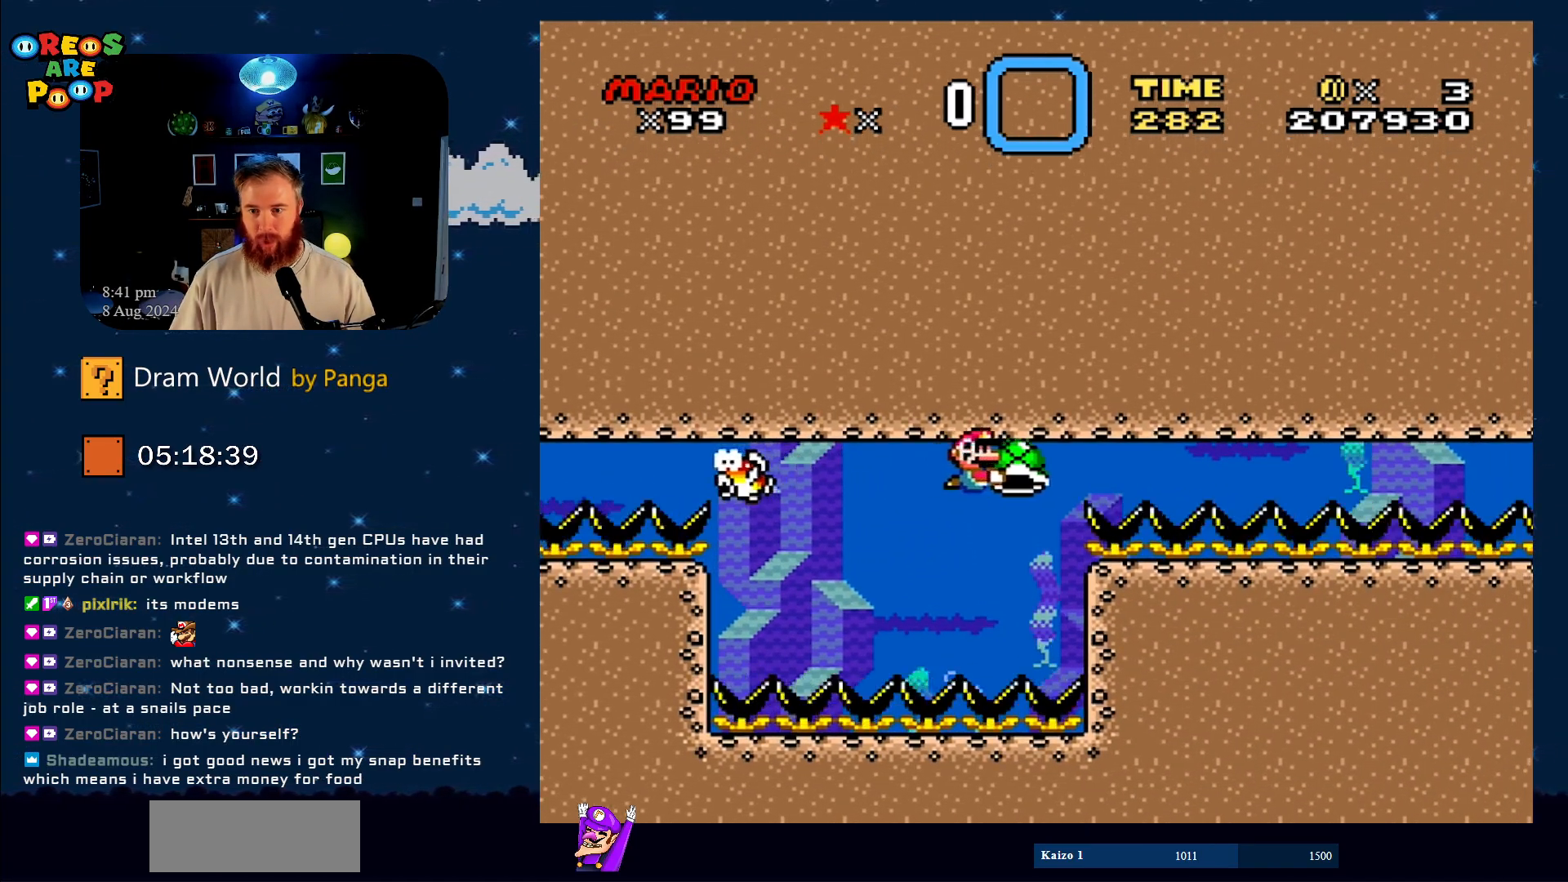
{"buttons": ["Y", "DPAD_RIGHT"], "events": []}
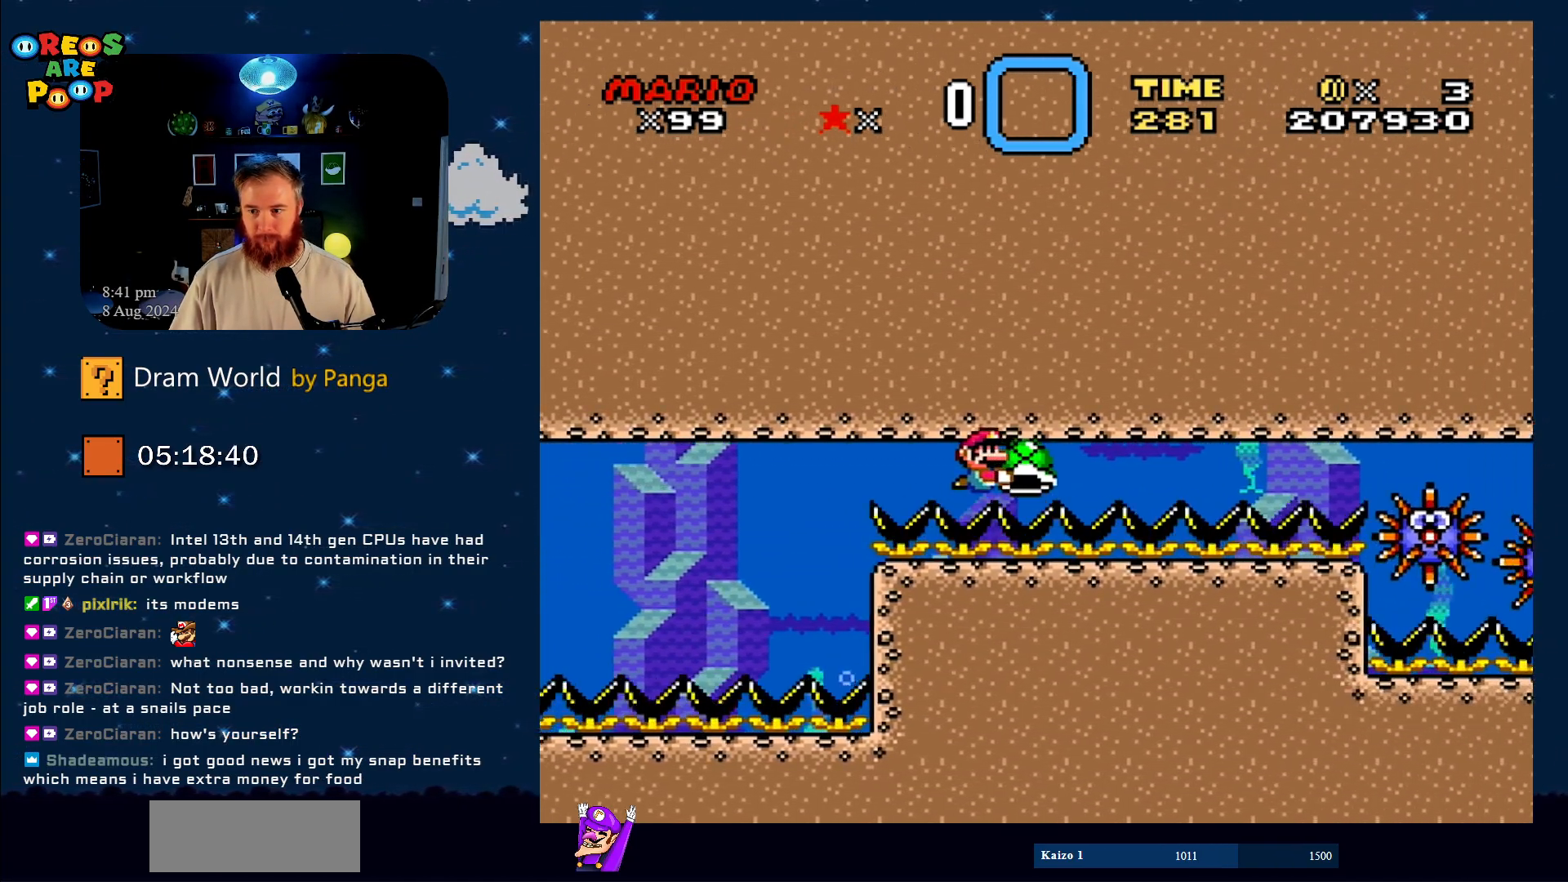
{"buttons": ["Y", "DPAD_LEFT"], "events": [[184, "DPAD_RIGHT", "up"], [384, "DPAD_LEFT", "down"]]}